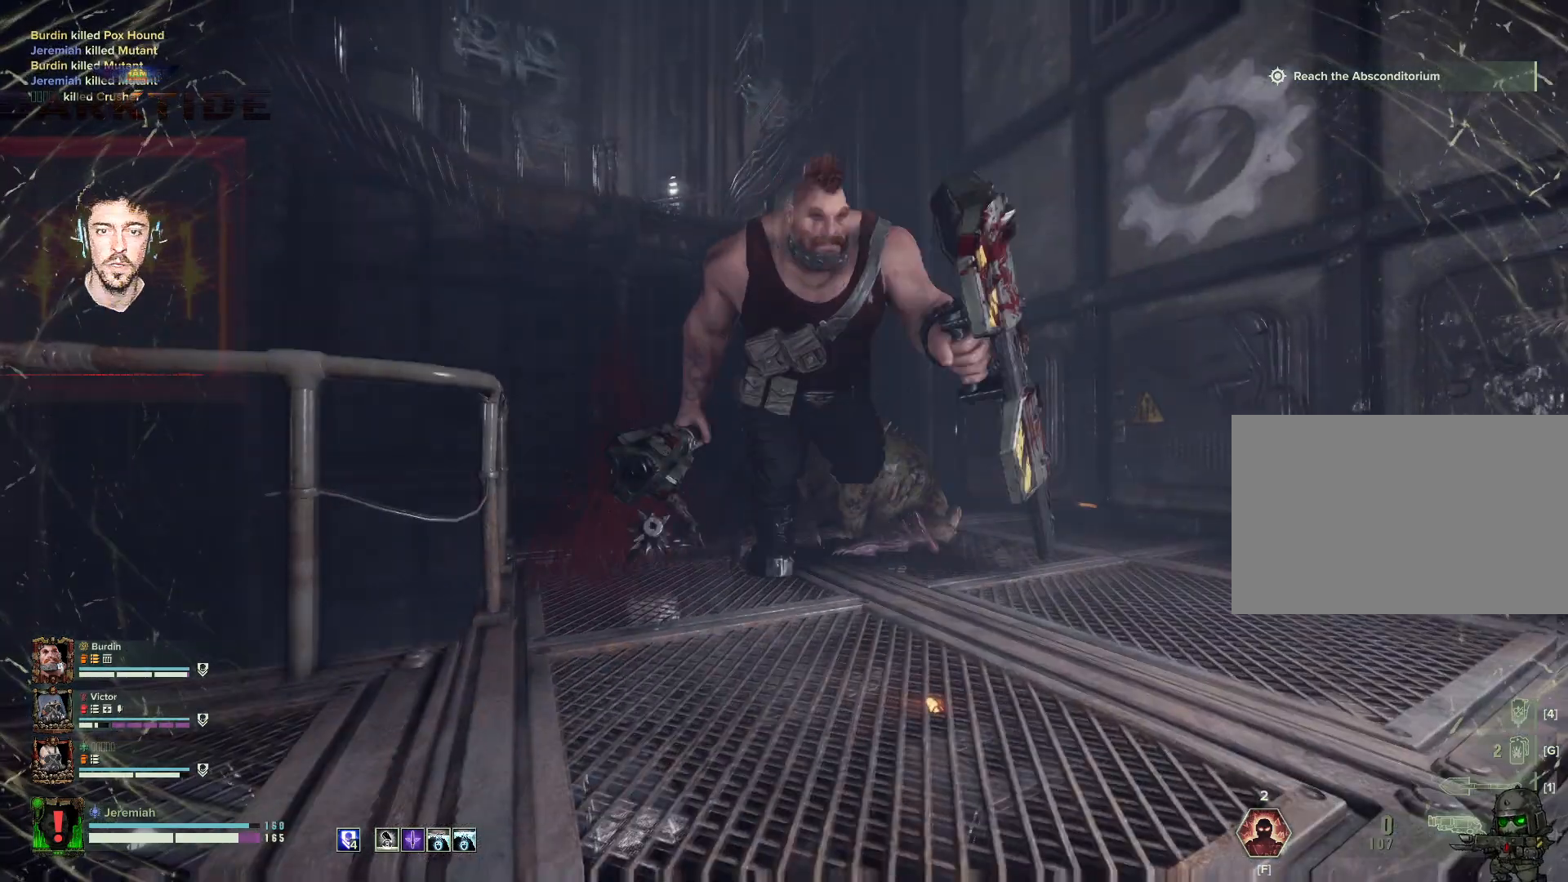
Gameplay with keyboard and mouse; each line is a JSON object with the keys and mouse buttons held at the frame after it. "events" lists presses ("down") and releases ("up") of "1", "2", "3", "4", "5", "a", "alt", "b", "c", "ctrl", "d", "e", "f", "g", "q", "r", "s", "shift", "space", "t", "tab", "tilde", "v", "w", "x", "z", "mouse_left", "mouse_wheel", "mouse_right", "mouse_mb4" and "mouse_mb5" between this image and that frame as [ms after this image, input, new state], when the widget could be followed in between. "mouse_left", "mouse_wheel", "mouse_right", "mouse_mb4", "mouse_mb5" = the "left", "wheel", "right", "mb4", "mb5" buttons of the "mouse" list. No other keys are recorded. "wheel" means that the mouse wheel is clicked or scrolled. Mouse movement is not recorded.
{"keys": [], "mouse": [], "events": []}
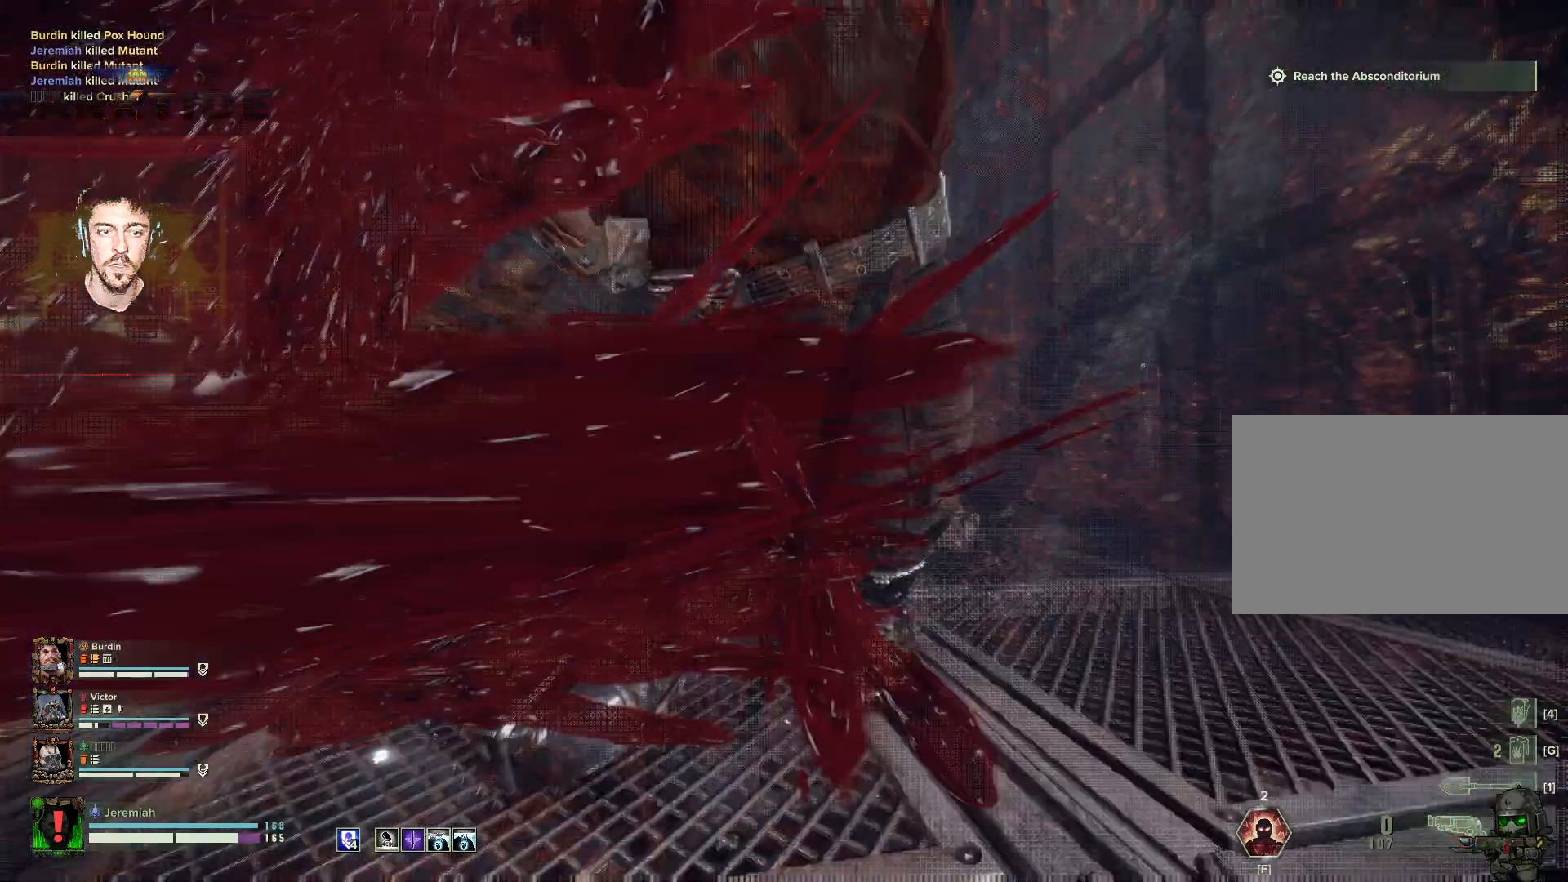
{"keys": [], "mouse": [], "events": []}
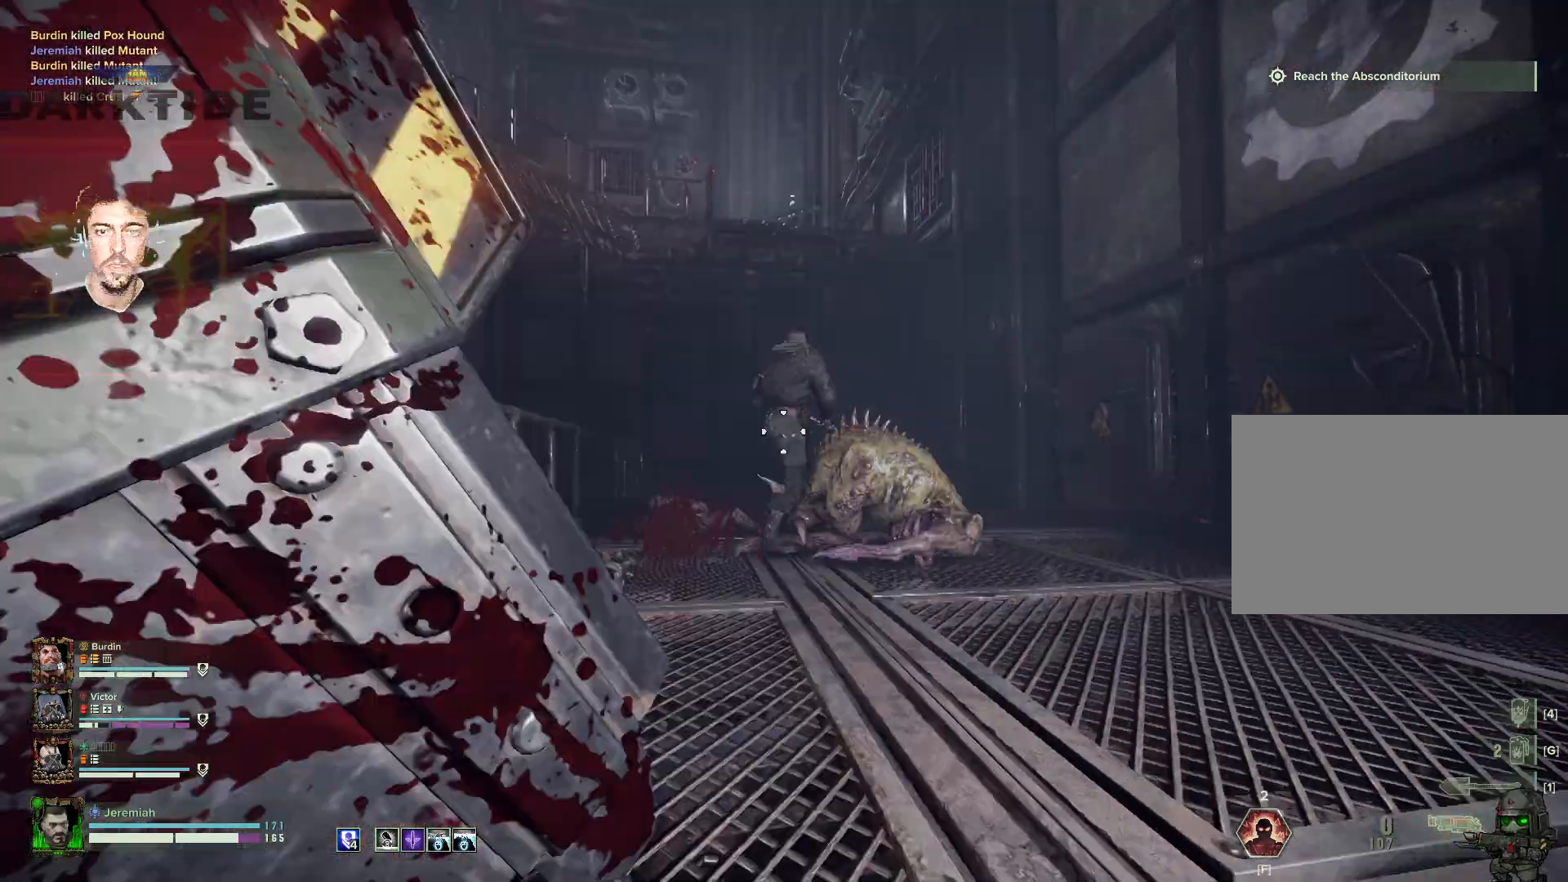
{"keys": ["d"], "mouse": [], "events": [[384, "d", "down"]]}
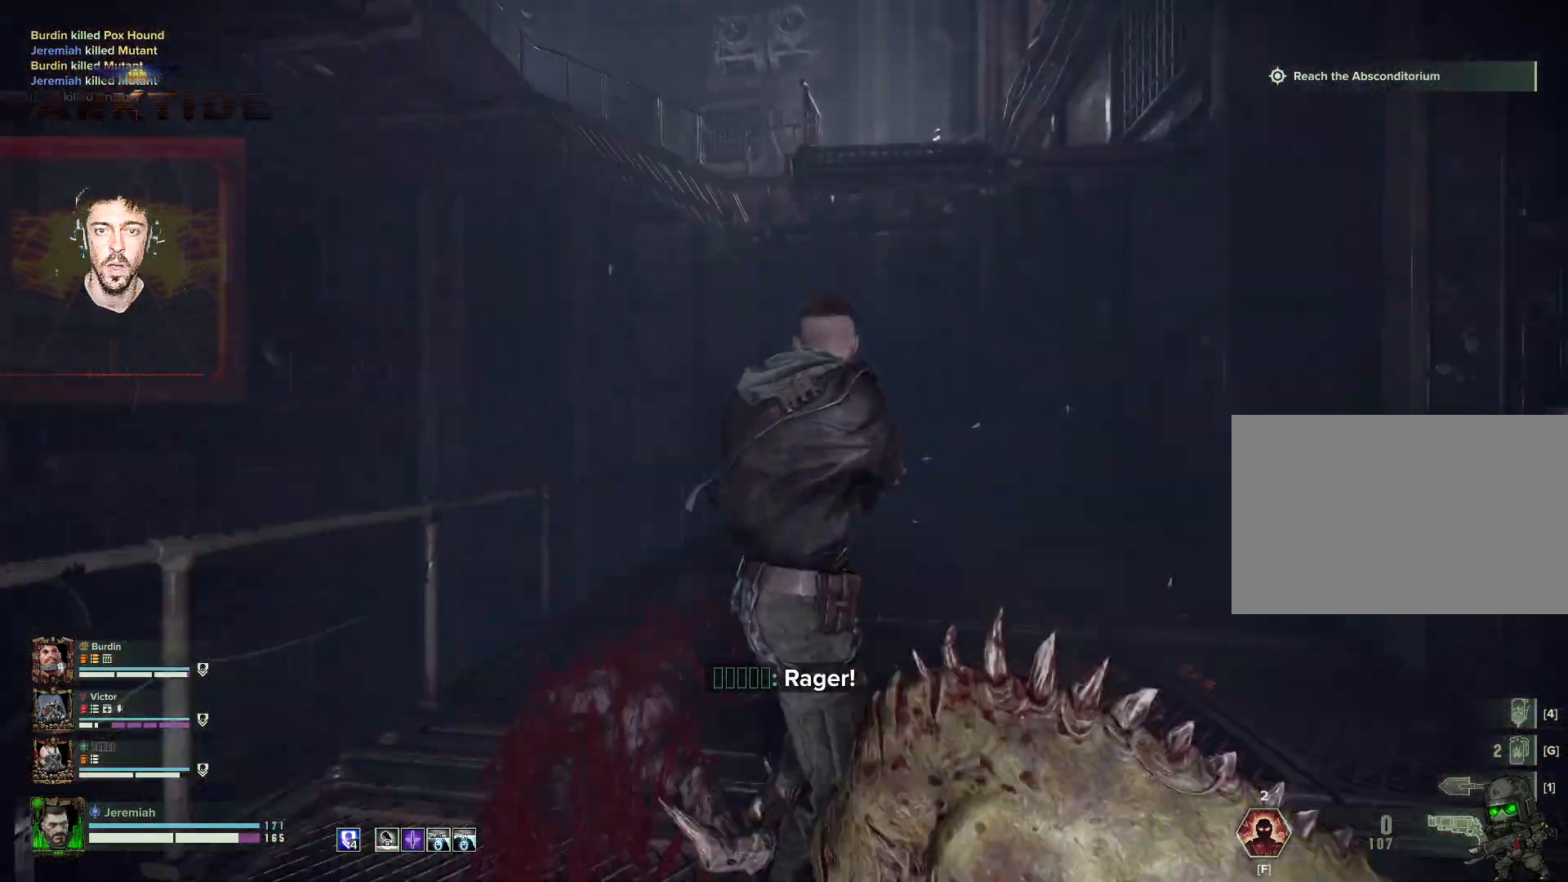
{"keys": ["s"], "mouse": [], "events": [[217, "s", "down"], [367, "d", "up"], [367, "space", "down"], [484, "space", "up"]]}
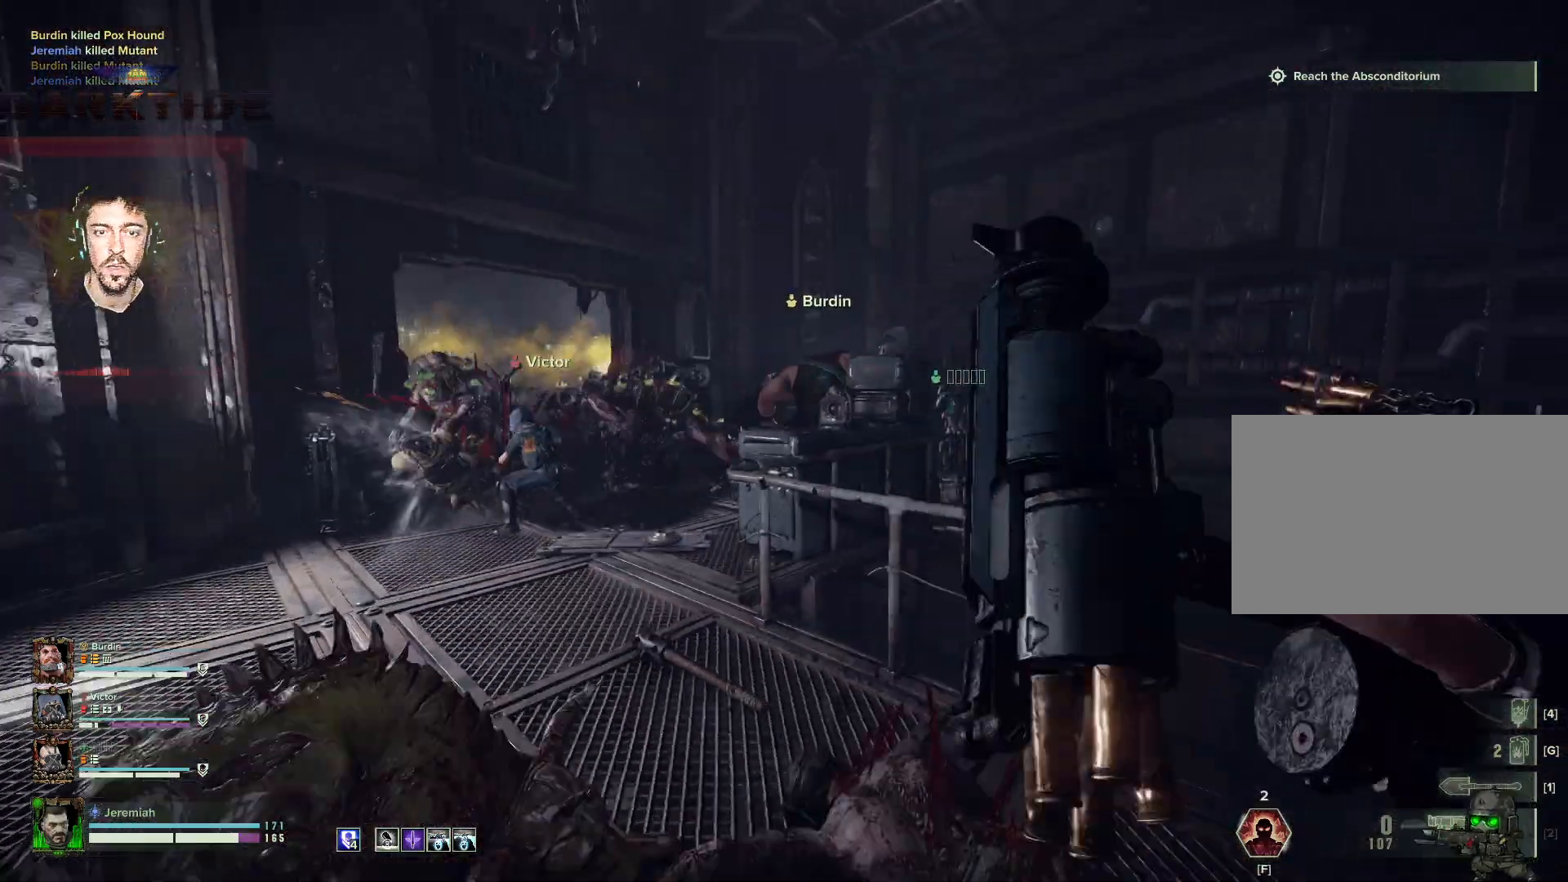
{"keys": ["s"], "mouse": ["right"], "events": [[184, "a", "down"], [184, "mouse_right", "down"], [334, "a", "up"]]}
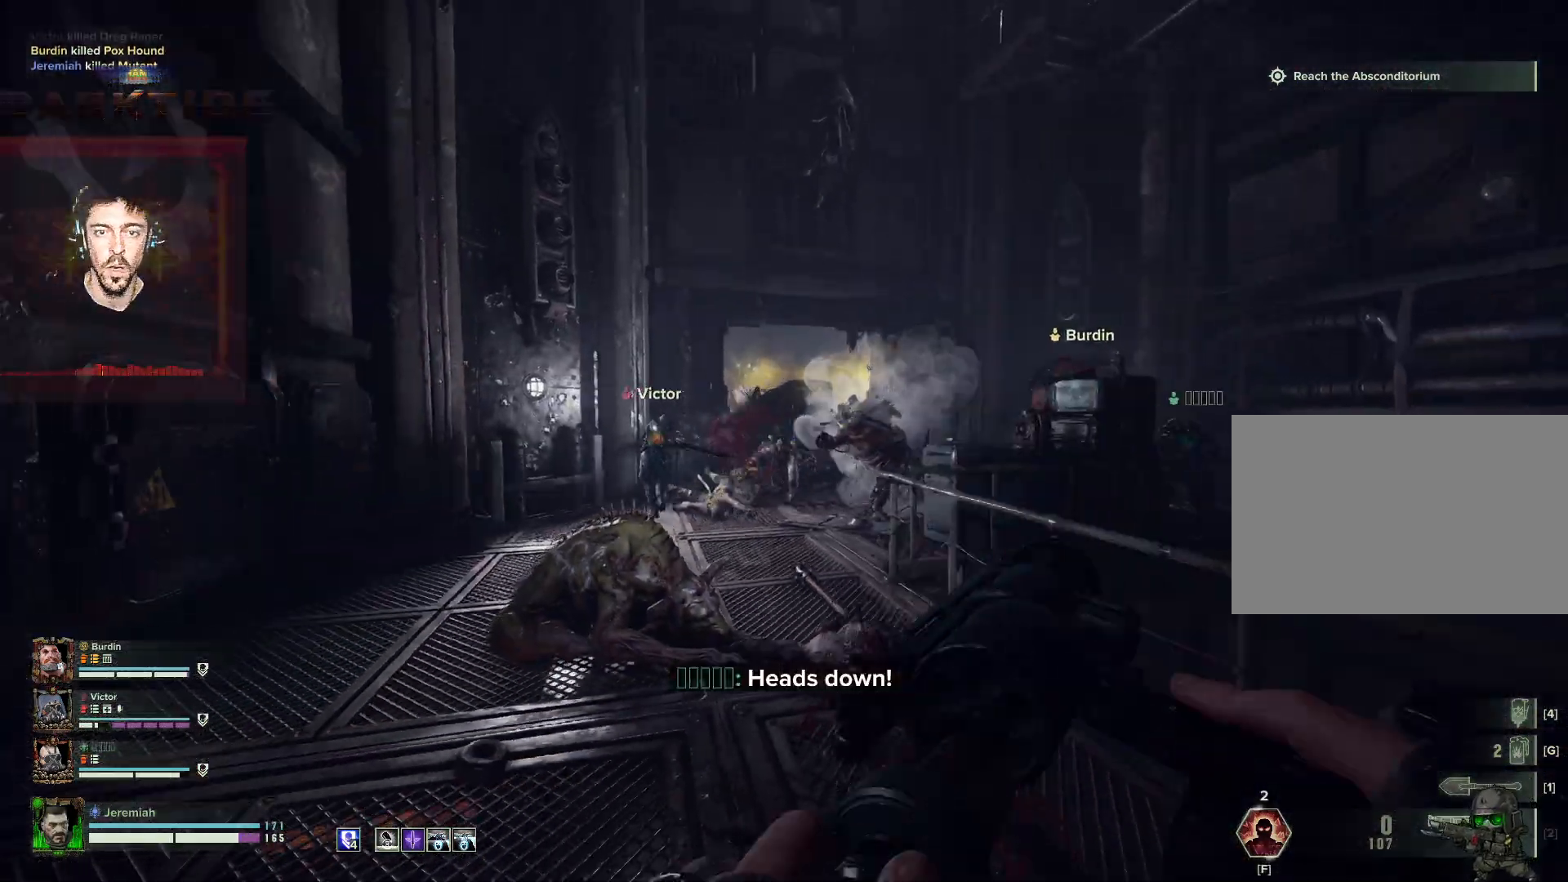
{"keys": ["s"], "mouse": [], "events": [[67, "space", "down"], [217, "space", "up"], [284, "mouse_right", "up"]]}
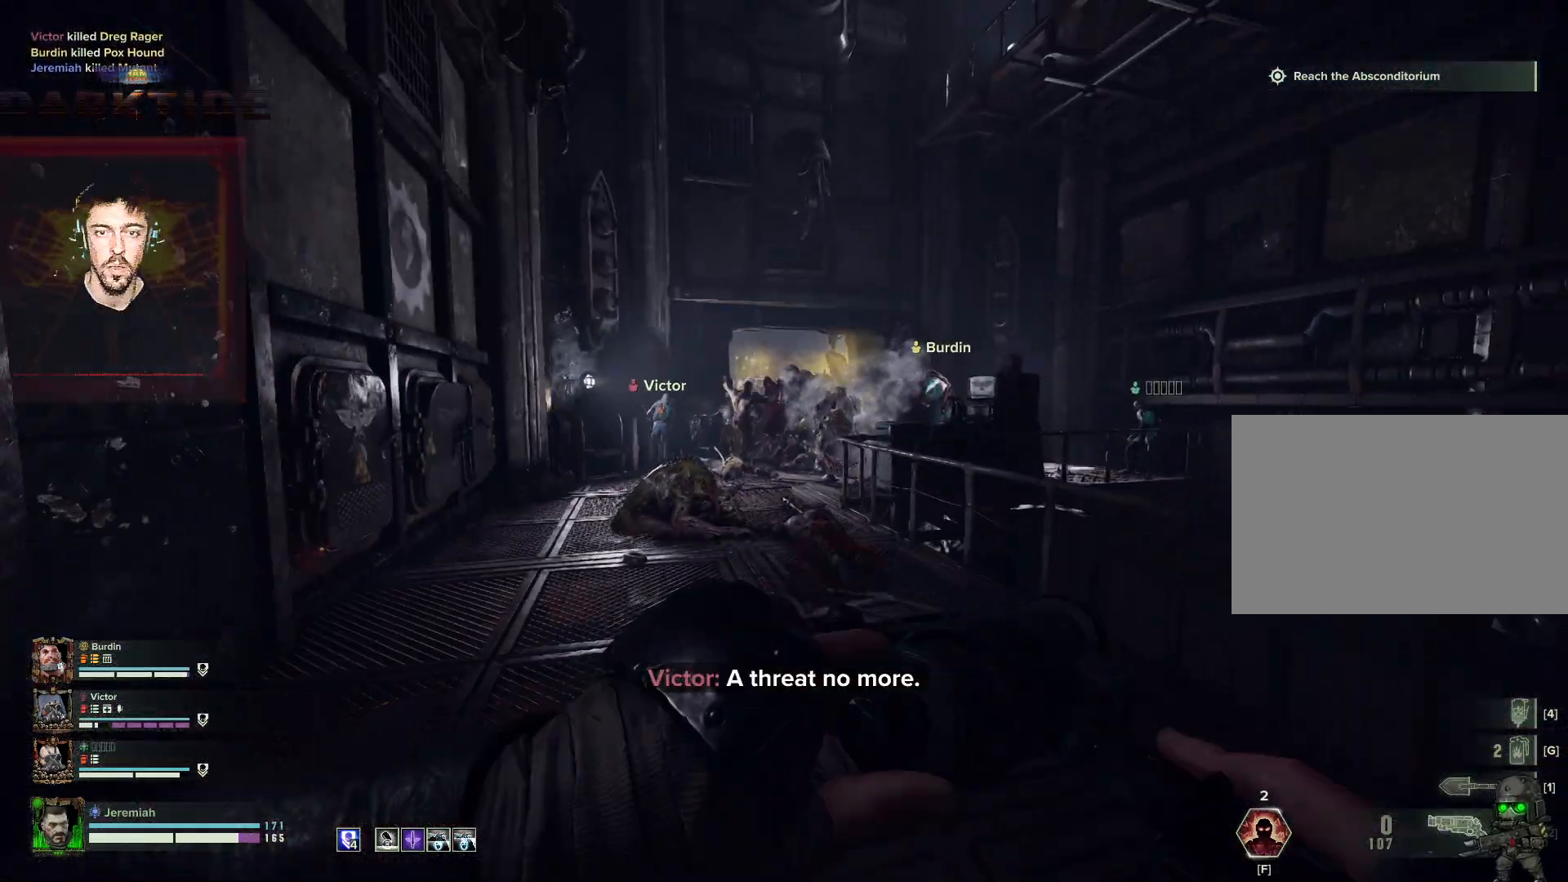
{"keys": ["g", "s"], "mouse": [], "events": [[467, "g", "down"]]}
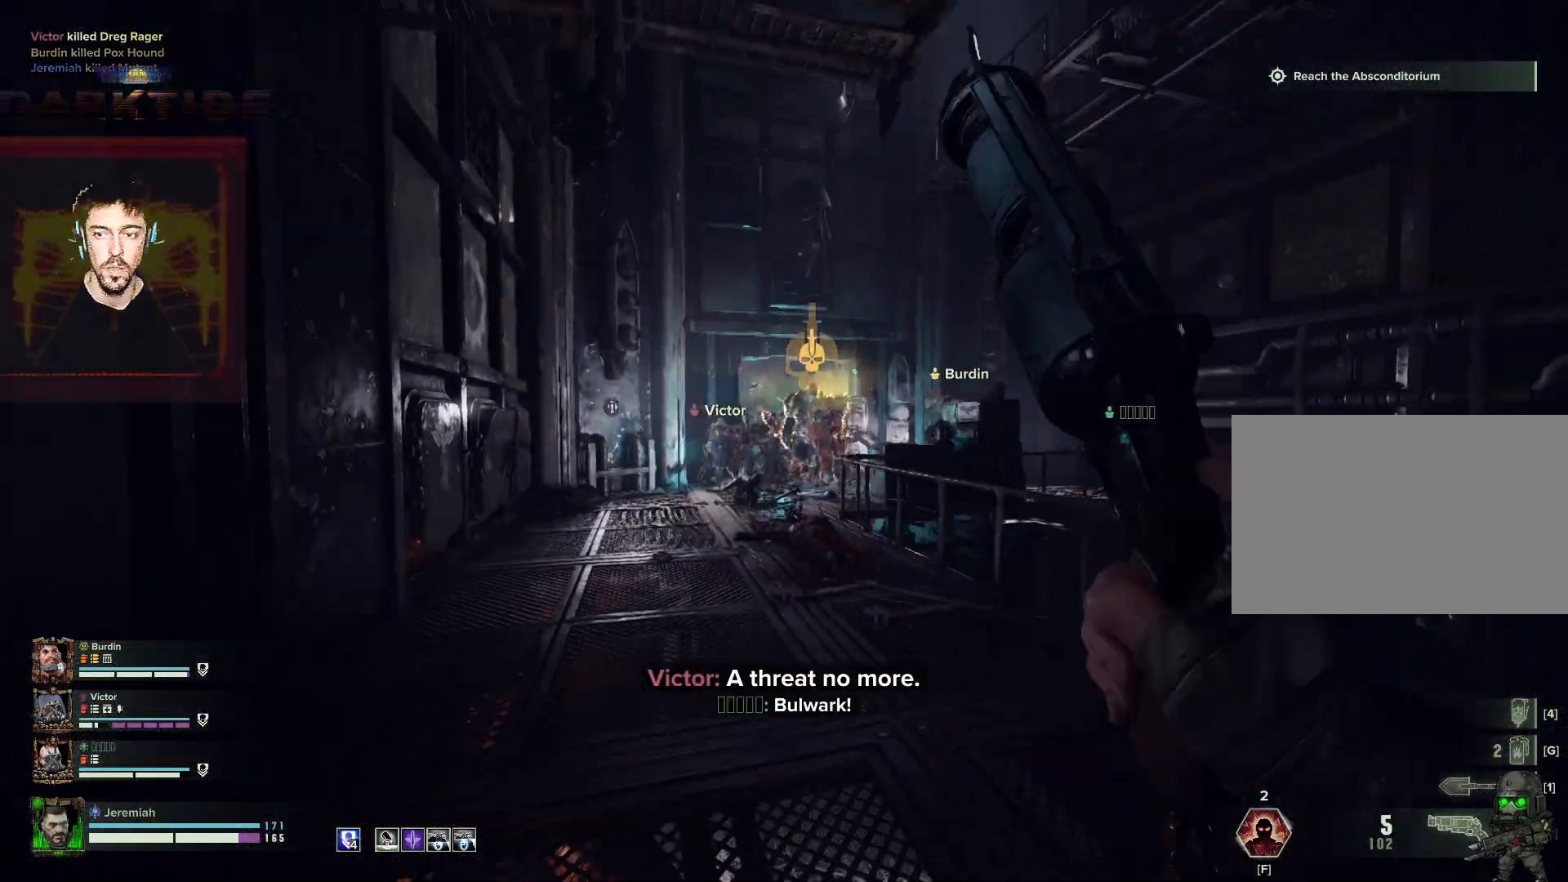
{"keys": ["a", "s"], "mouse": [], "events": [[150, "g", "up"], [184, "mouse_left", "down"], [284, "mouse_left", "up"], [334, "mouse_left", "down"], [367, "a", "down"], [484, "mouse_left", "up"]]}
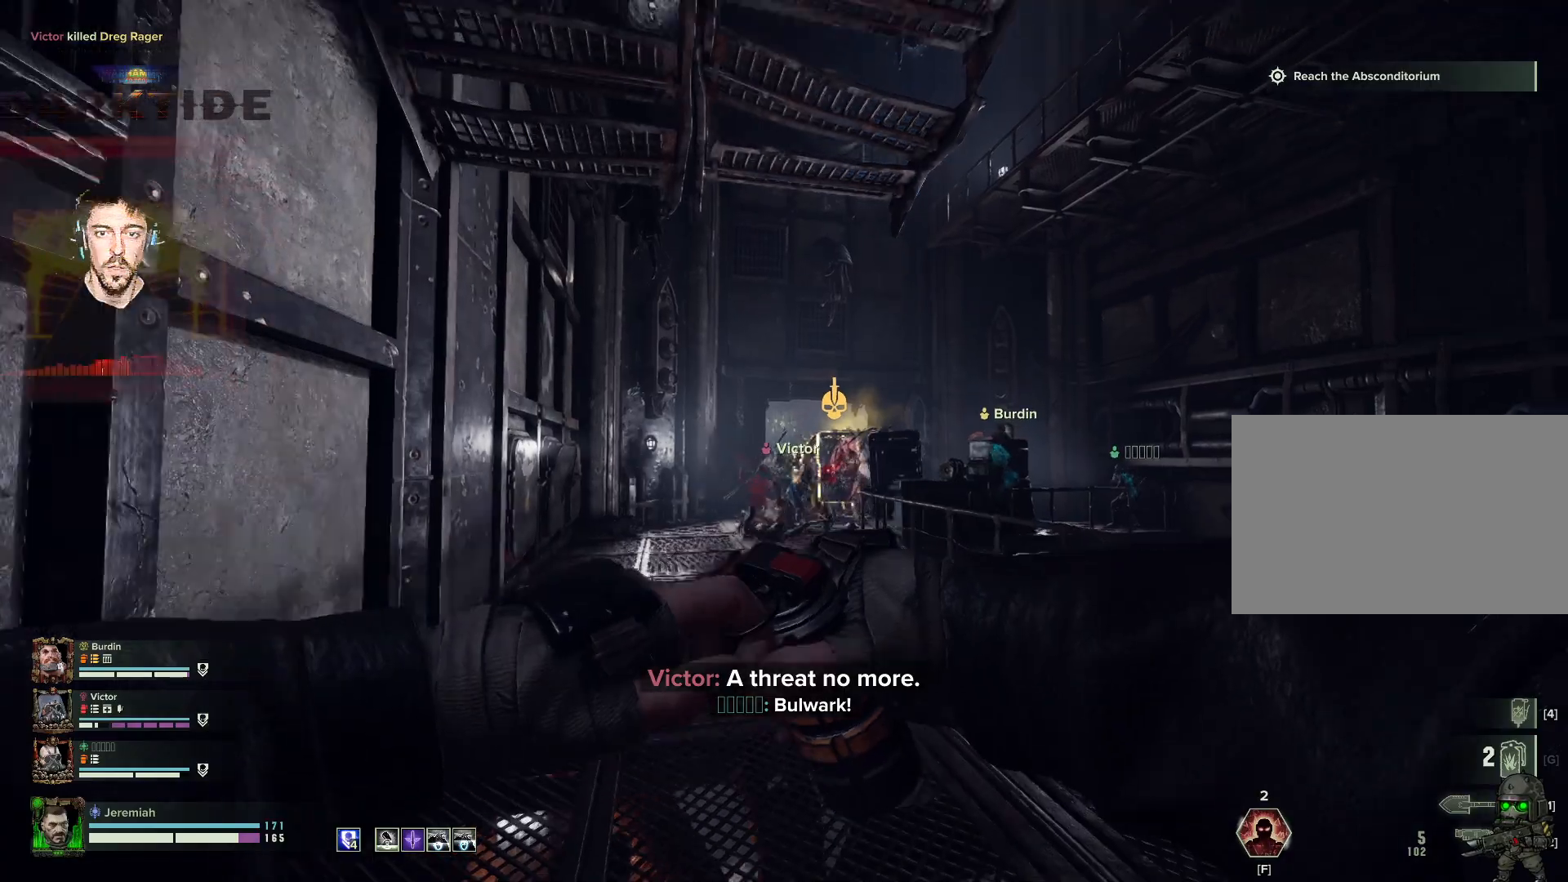
{"keys": ["w"], "mouse": [], "events": [[17, "mouse_left", "down"], [17, "s", "up"], [84, "mouse_left", "up"], [84, "w", "down"], [150, "a", "up"], [150, "mouse_left", "down"], [250, "mouse_left", "up"], [284, "mouse_left", "down"], [384, "mouse_left", "up"], [450, "mouse_left", "down"], [484, "mouse_left", "up"]]}
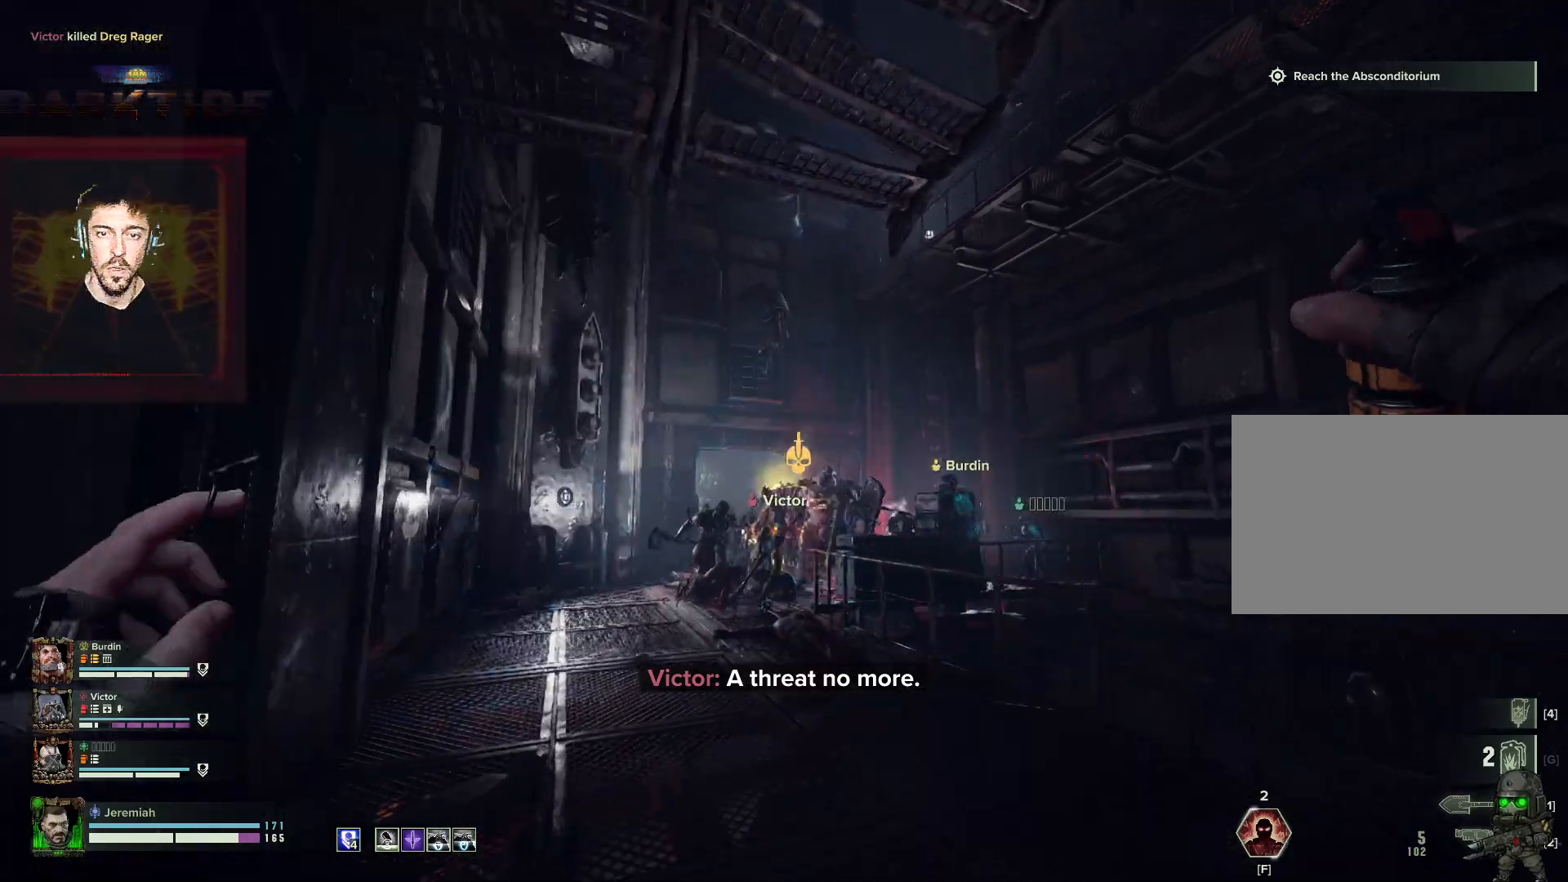
{"keys": ["w"], "mouse": [], "events": [[34, "mouse_left", "down"], [134, "mouse_left", "up"], [167, "mouse_left", "down"], [267, "mouse_left", "up"]]}
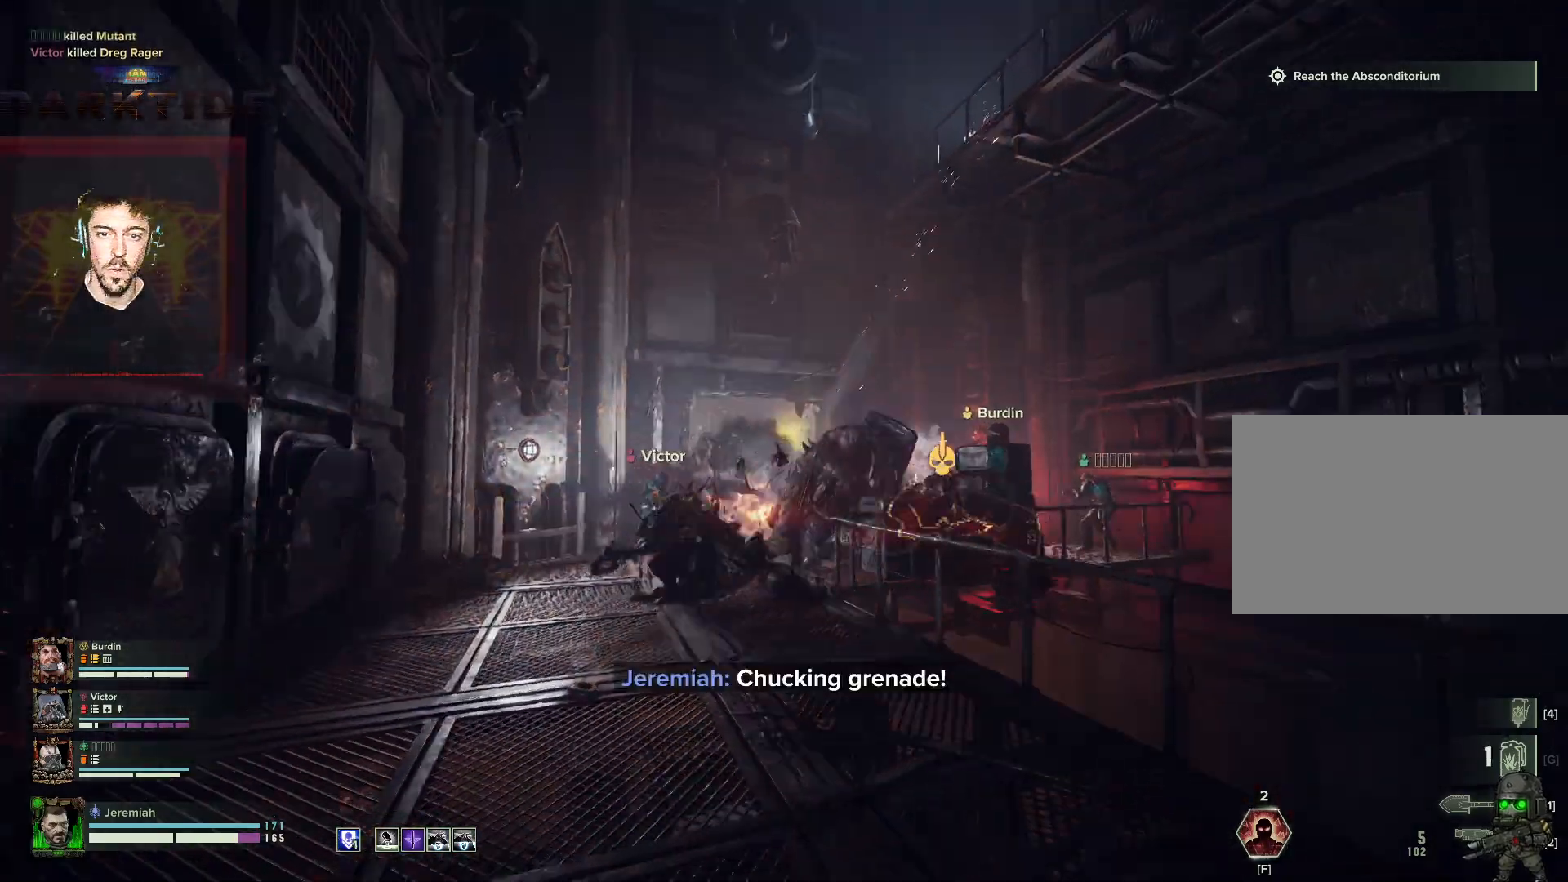
{"keys": ["s", "space"], "mouse": ["right"], "events": [[250, "w", "up"], [334, "s", "down"], [384, "mouse_right", "down"], [467, "space", "down"]]}
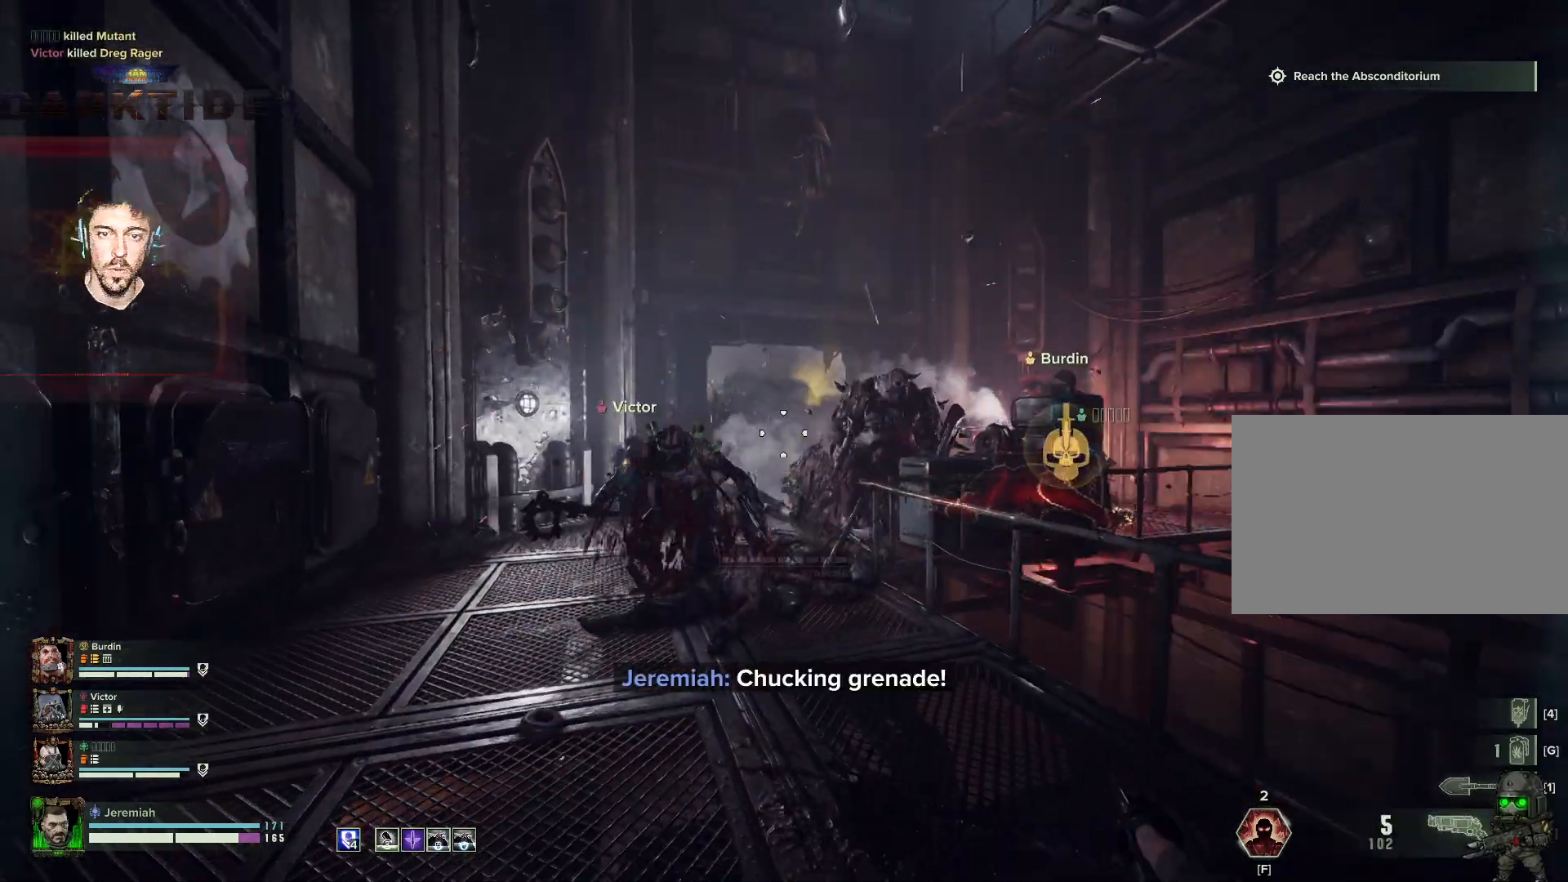
{"keys": ["s"], "mouse": ["right"], "events": [[167, "space", "up"], [284, "mouse_left", "down"], [350, "mouse_left", "up"], [450, "mouse_left", "down"], [484, "mouse_left", "up"]]}
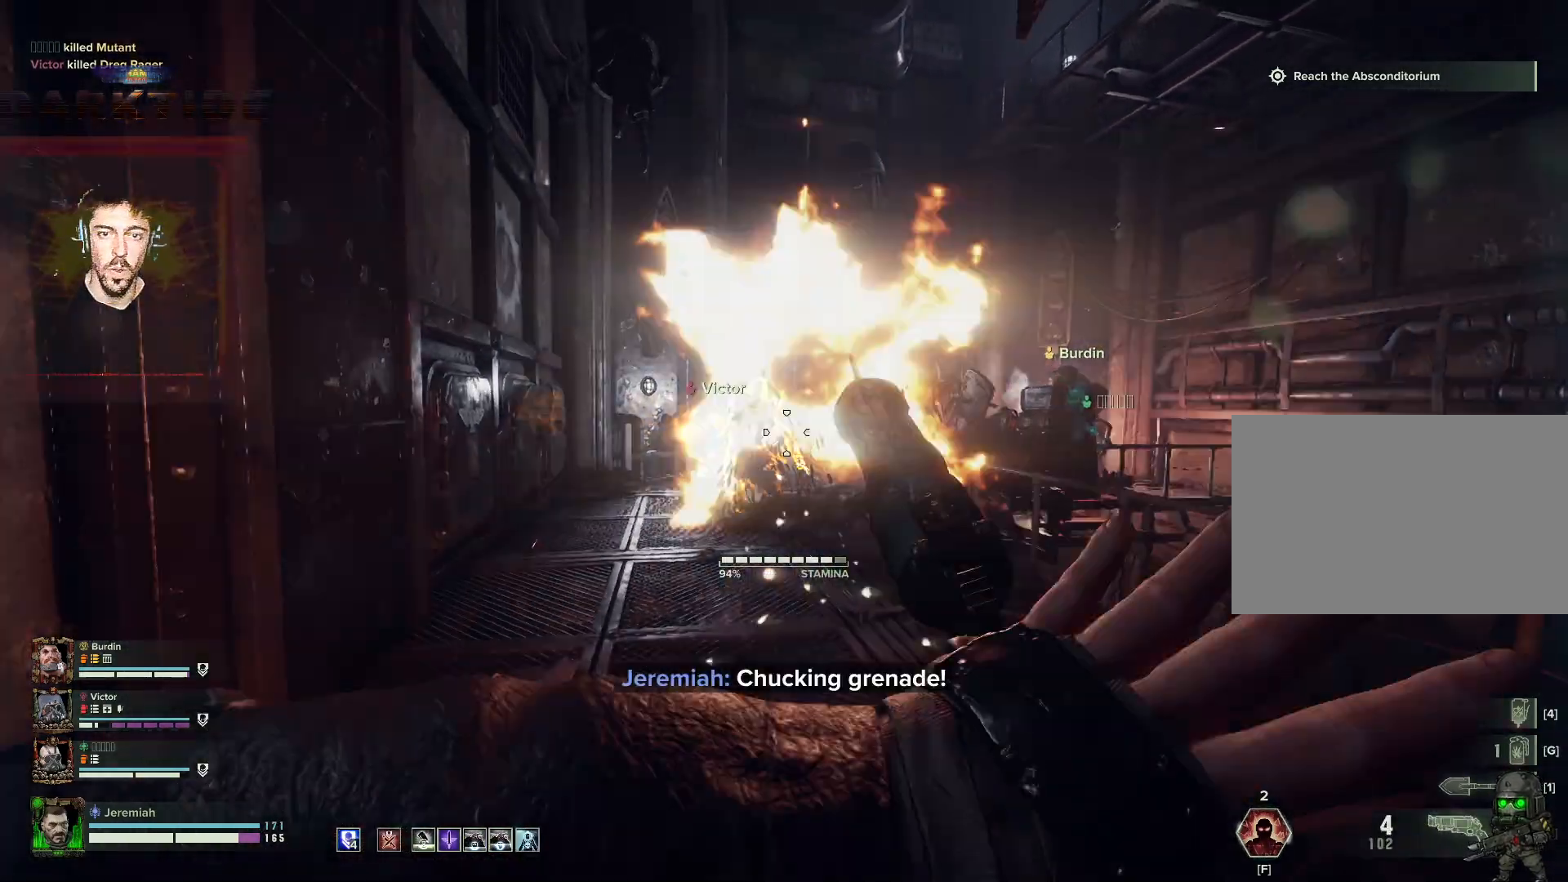
{"keys": ["w"], "mouse": ["left", "right"]}
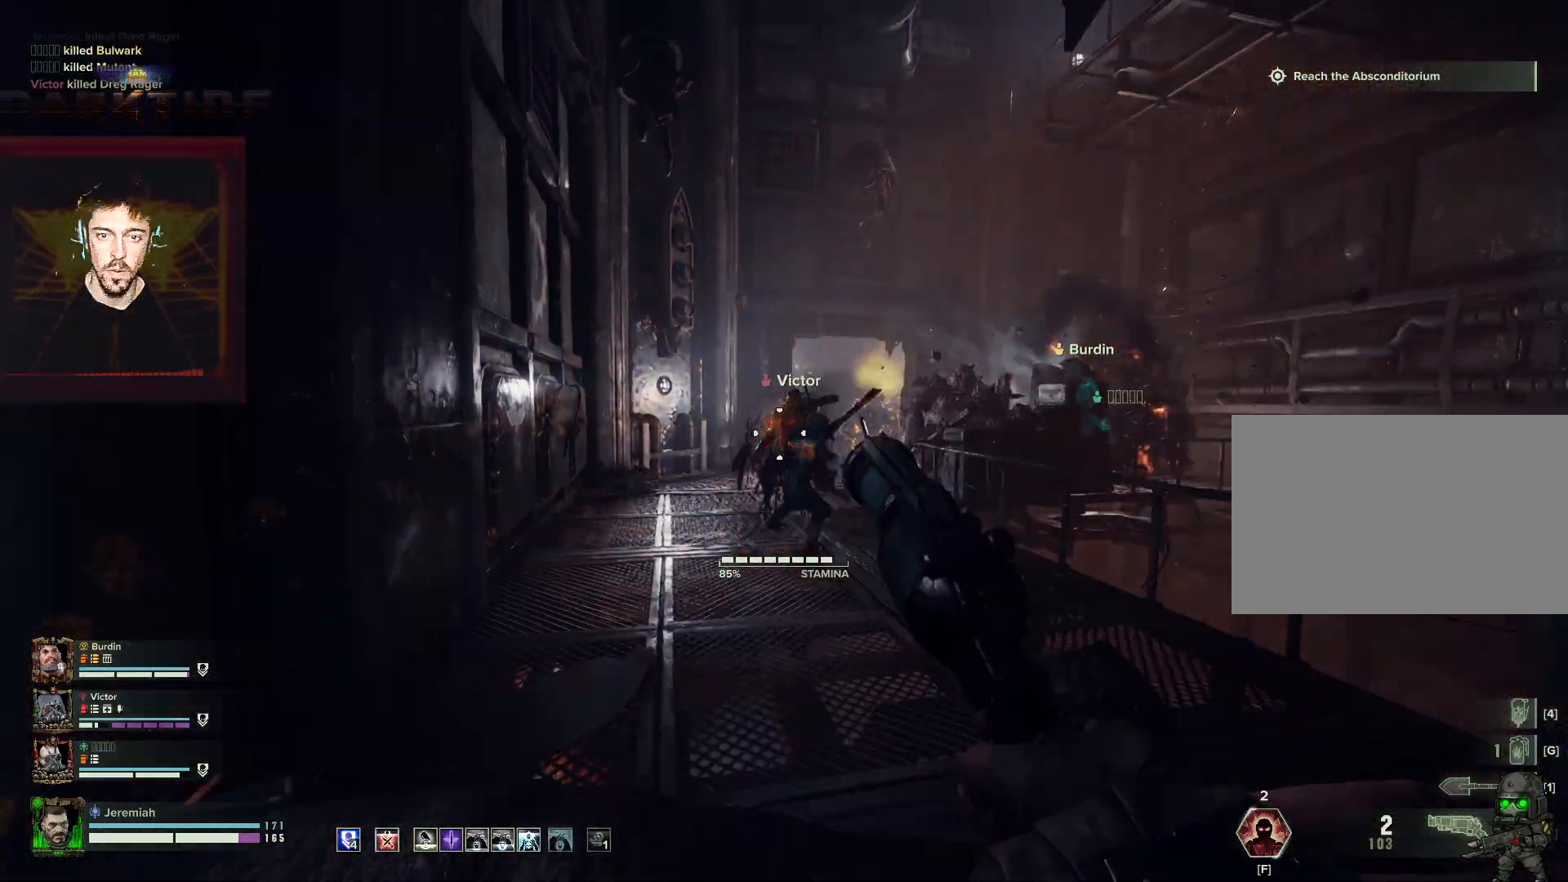
{"keys": ["d", "w"], "mouse": ["right"], "events": [[50, "mouse_left", "up"], [84, "mouse_left", "down"], [150, "mouse_left", "up"], [184, "mouse_left", "down"], [284, "mouse_left", "up"], [334, "mouse_left", "down"], [384, "d", "down"], [434, "mouse_left", "up"]]}
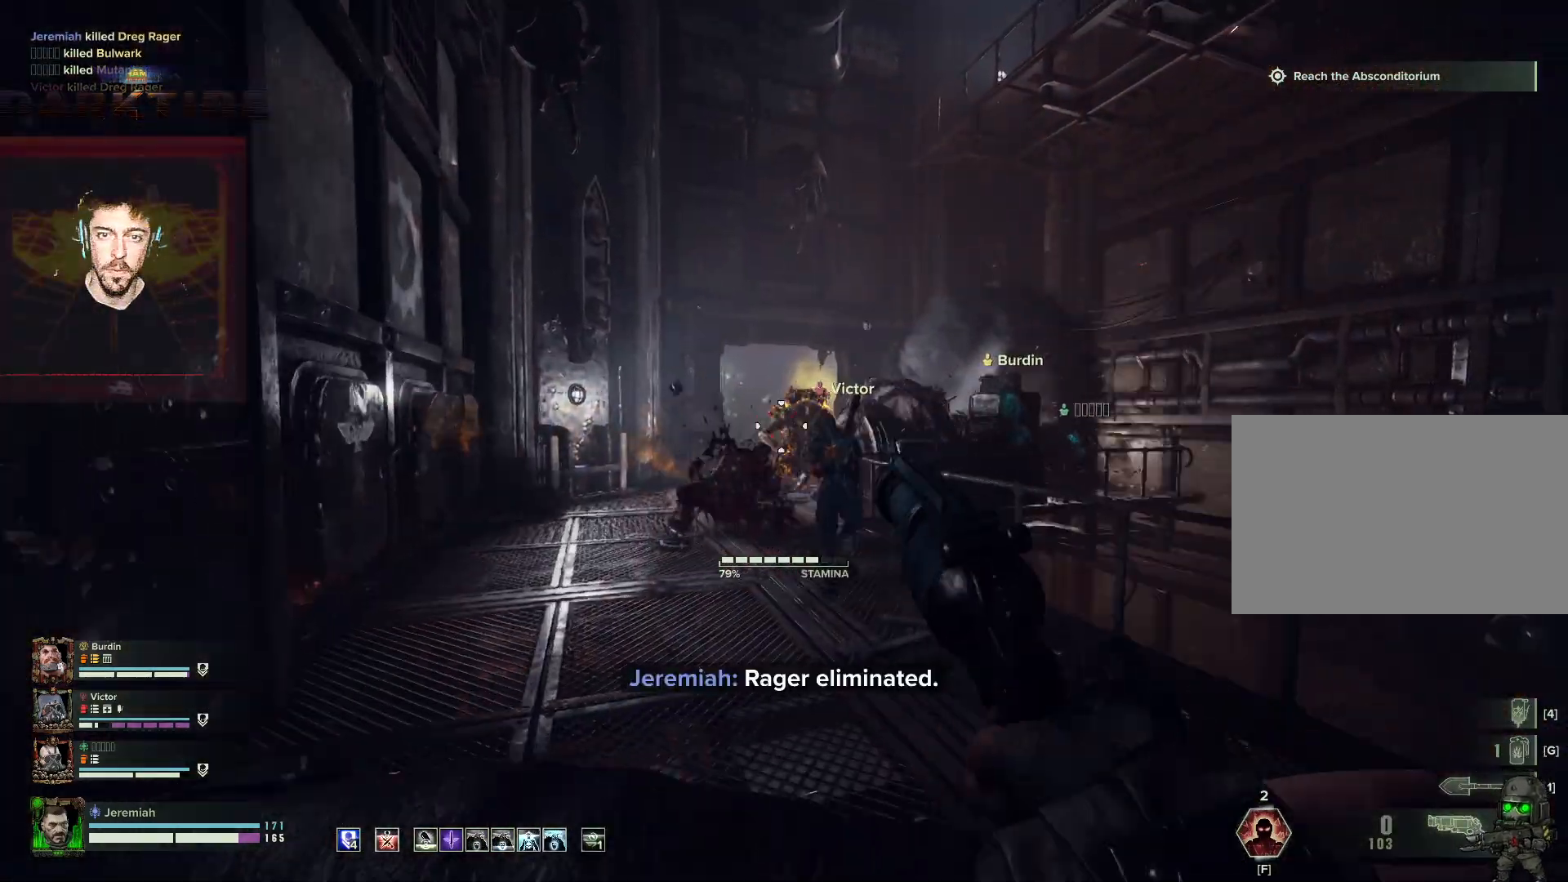
{"keys": ["a", "s"], "mouse": [], "events": [[17, "mouse_left", "down"], [67, "d", "up"], [67, "mouse_left", "up"], [167, "a", "down"], [167, "mouse_left", "down"], [184, "mouse_left", "up"], [250, "mouse_left", "down"], [350, "mouse_left", "up"], [350, "w", "up"], [450, "mouse_right", "up"], [484, "s", "down"]]}
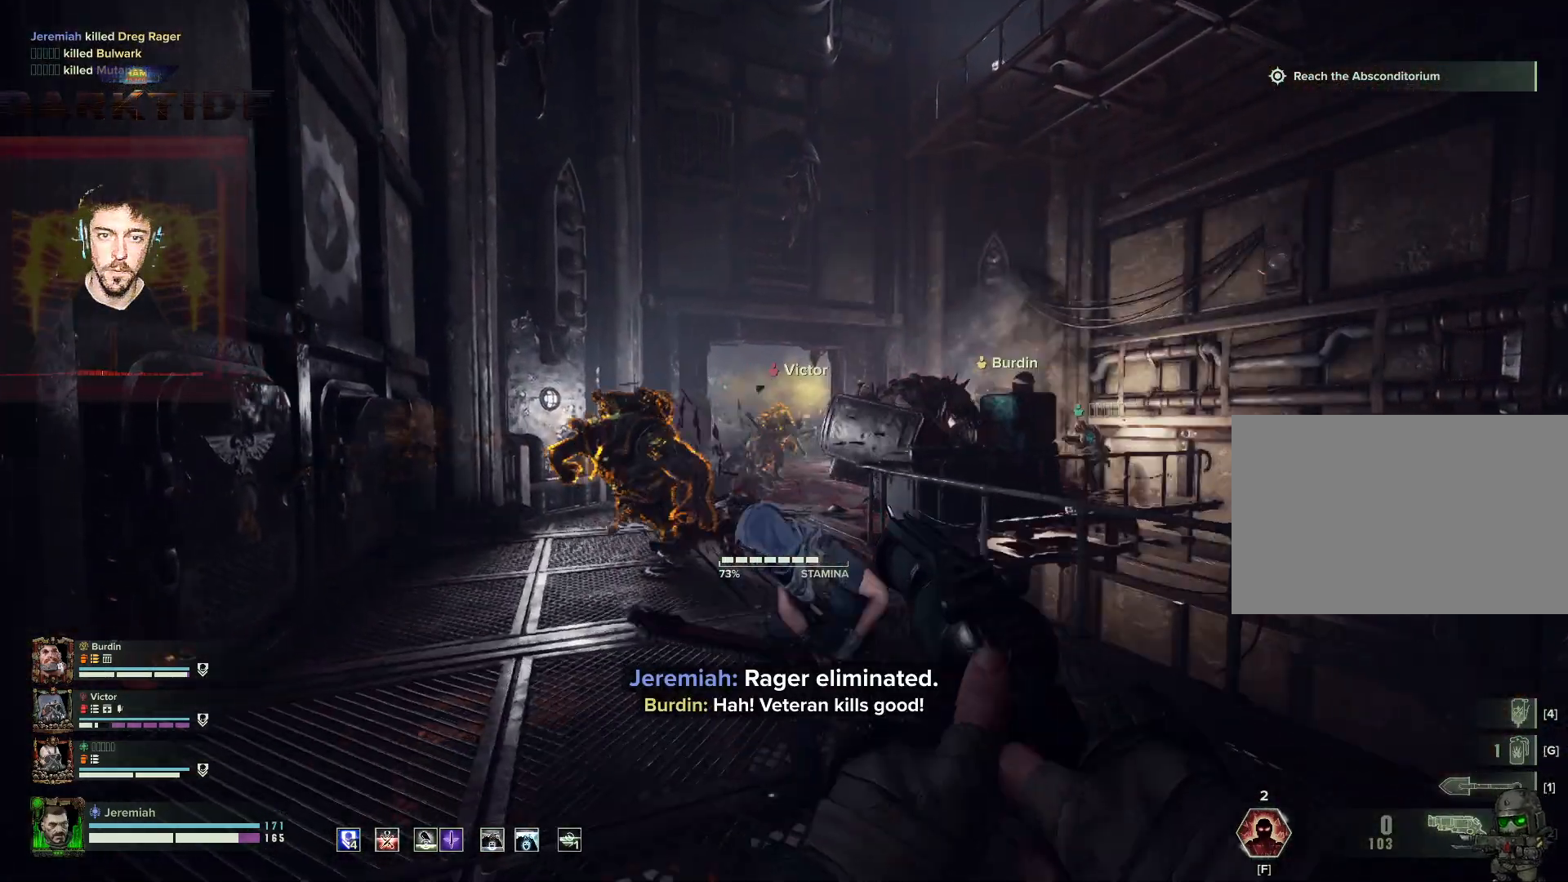
{"keys": ["s"], "mouse": [], "events": [[84, "a", "up"], [267, "space", "down"], [484, "space", "up"]]}
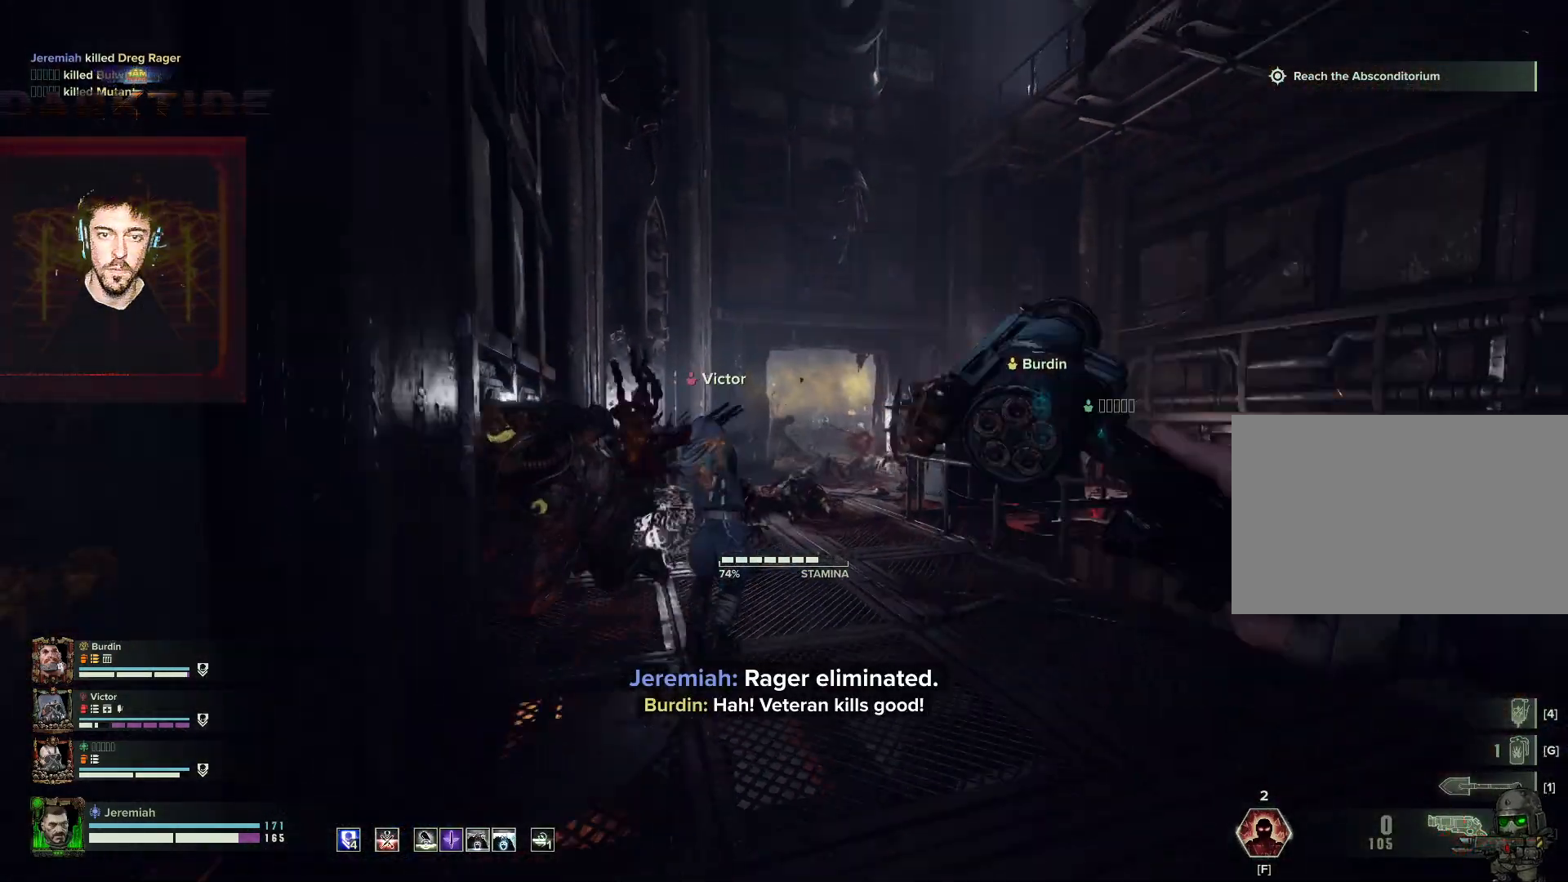
{"keys": ["d"], "mouse": [], "events": [[200, "d", "down"], [384, "s", "up"]]}
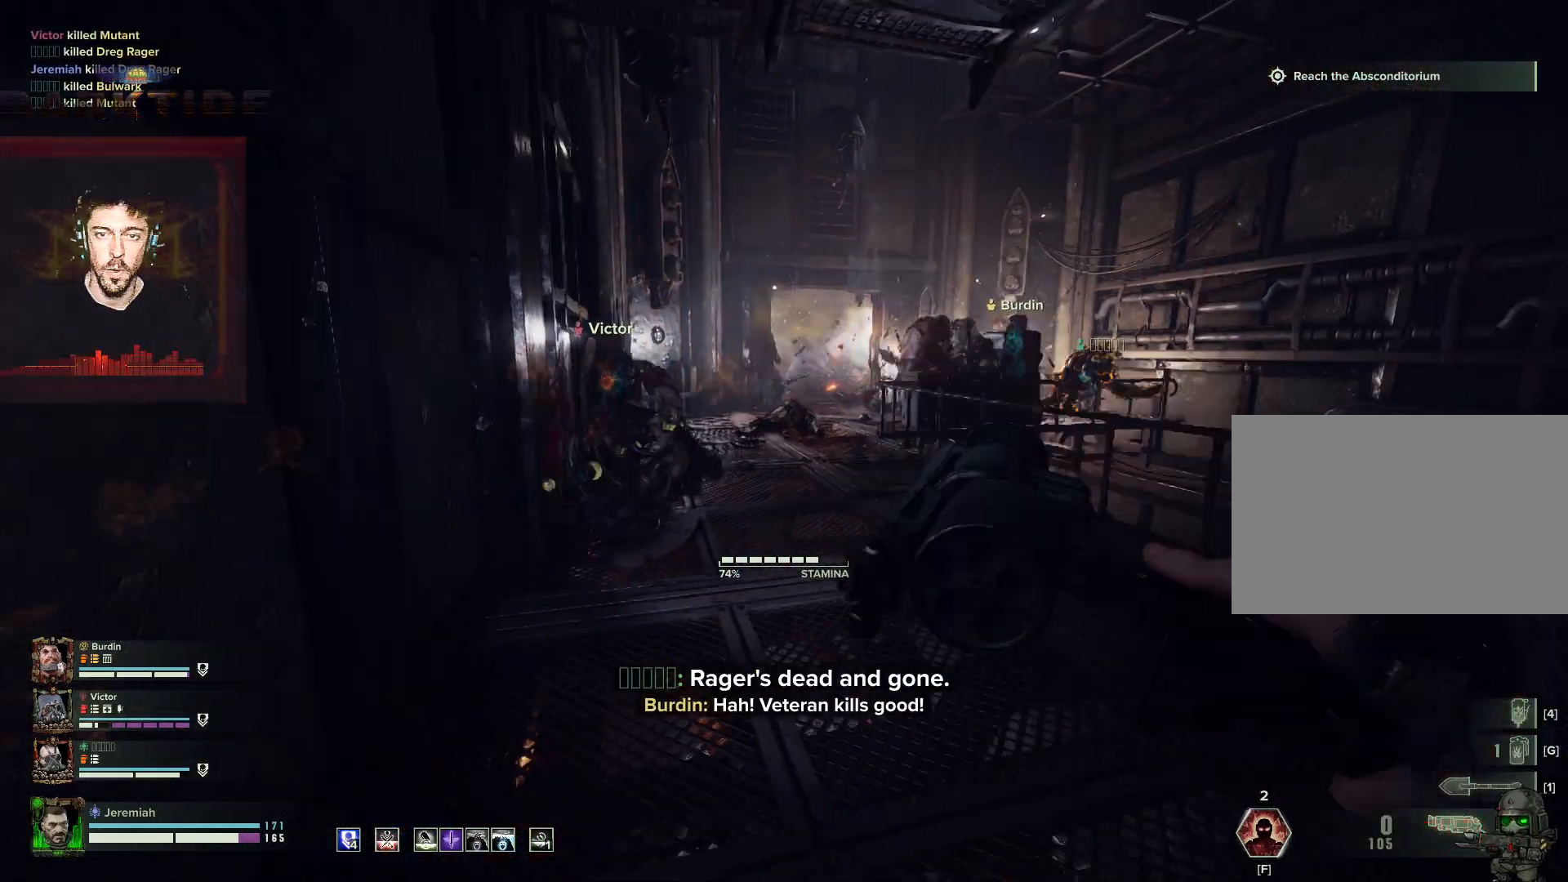
{"keys": ["a", "w"], "mouse": [], "events": [[17, "w", "down"], [100, "d", "up"], [484, "a", "down"]]}
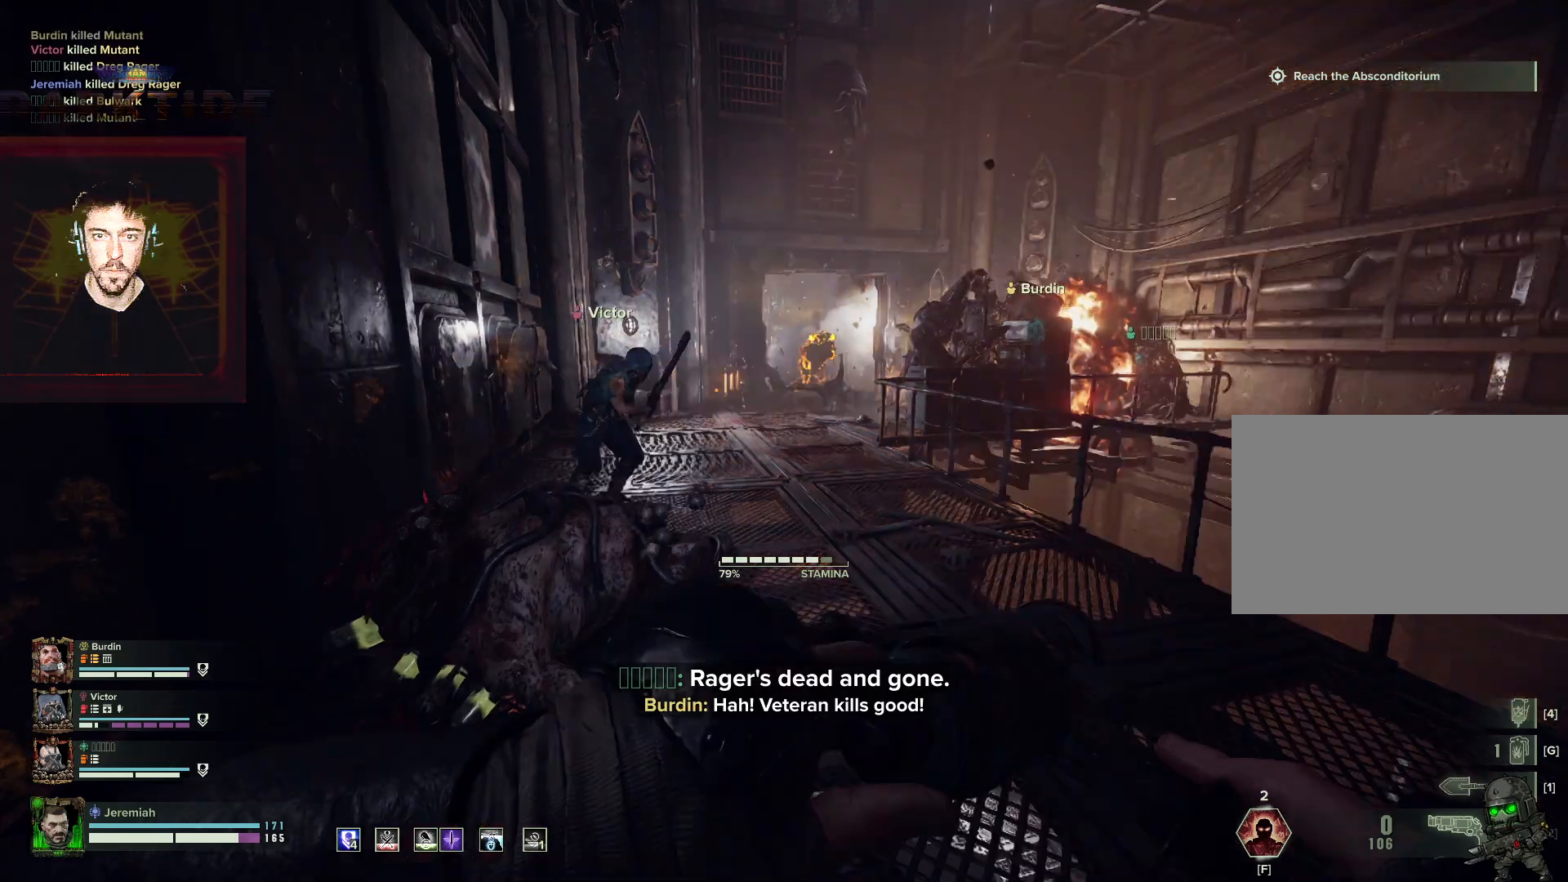
{"keys": ["d", "w"], "mouse": ["right"], "events": [[334, "mouse_right", "down"], [467, "d", "down"], [484, "a", "up"]]}
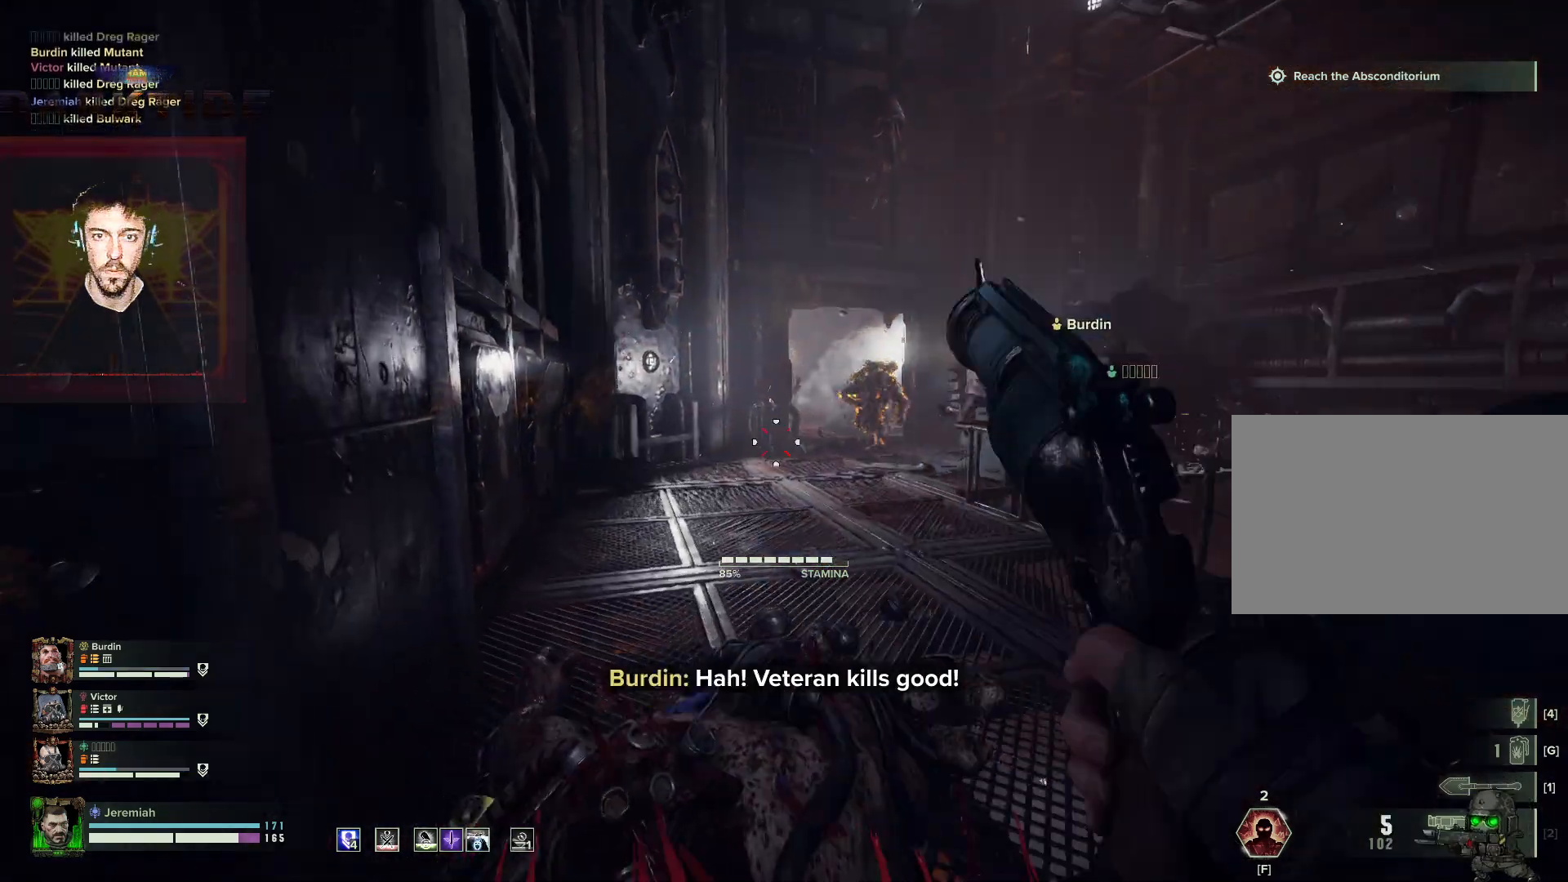
{"keys": ["d"], "mouse": ["left", "right"], "events": [[150, "mouse_left", "down"], [184, "mouse_left", "up"], [284, "ctrl", "down"], [284, "mouse_left", "down"], [384, "mouse_left", "up"], [434, "mouse_left", "down"], [484, "ctrl", "up"], [484, "w", "up"]]}
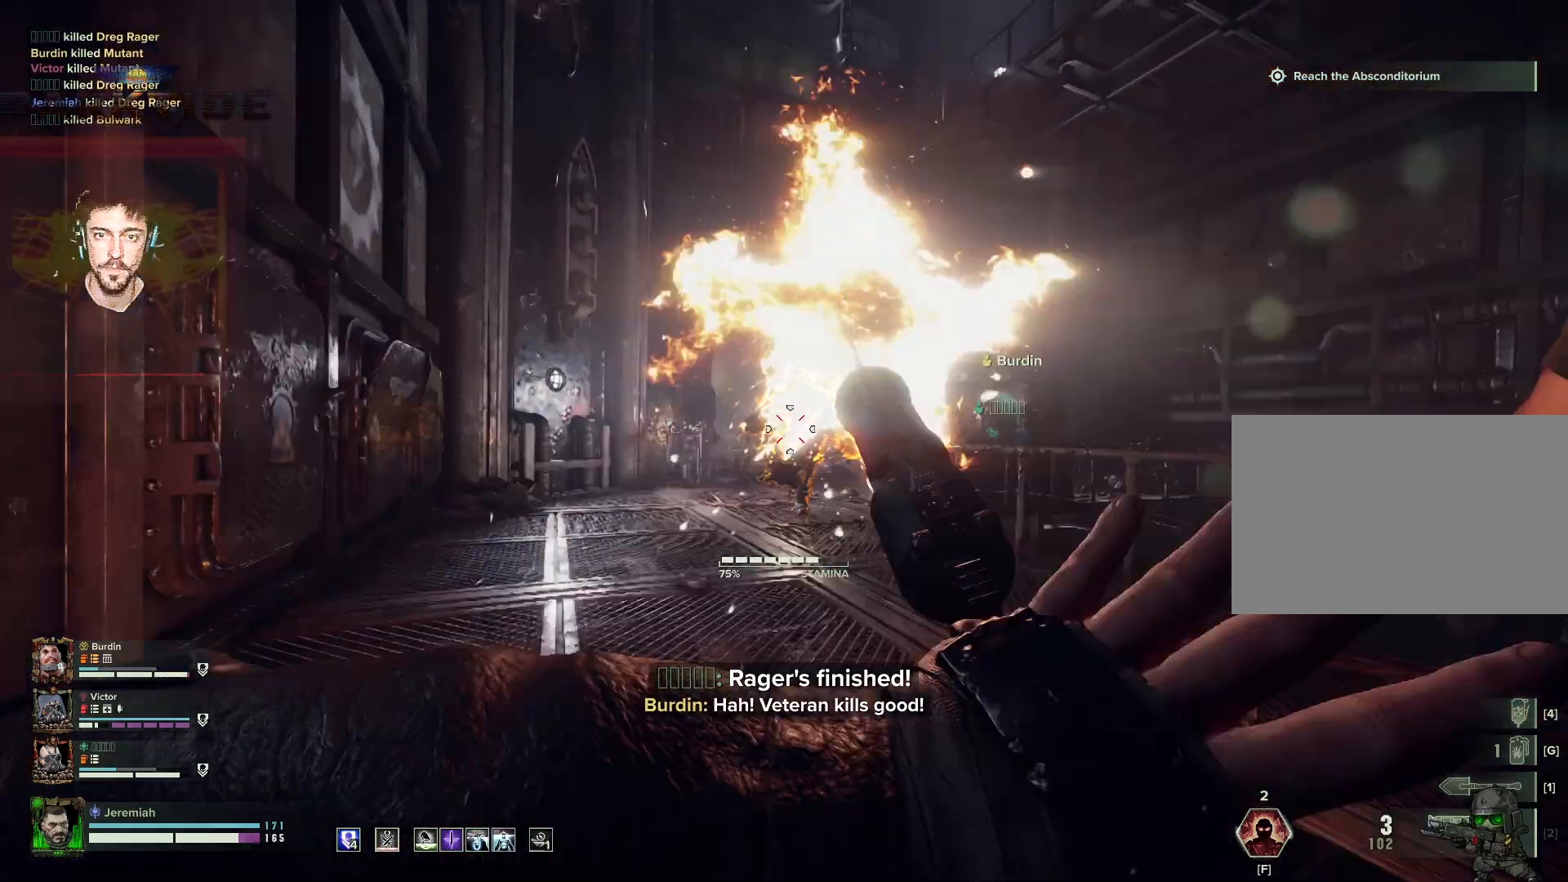
{"keys": ["s", "space"], "mouse": ["right"], "events": [[100, "mouse_left", "up"], [150, "mouse_left", "down"], [150, "s", "down"], [200, "d", "up"], [250, "mouse_left", "up"], [250, "space", "down"], [284, "mouse_left", "down"], [350, "mouse_left", "up"], [384, "mouse_left", "down"], [384, "space", "up"], [484, "mouse_left", "up"], [484, "space", "down"]]}
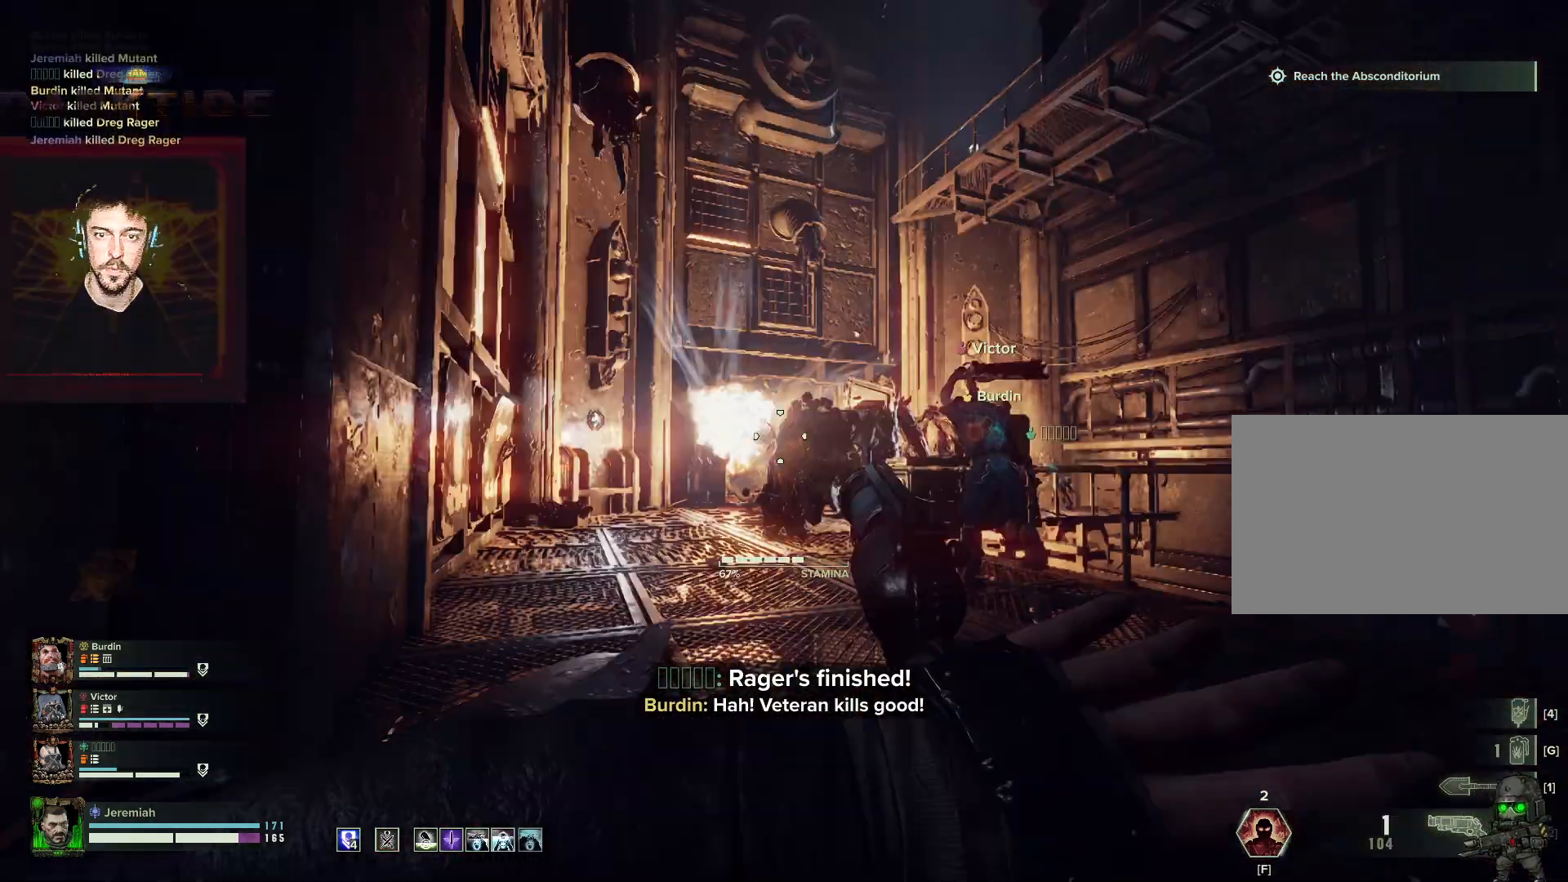
{"keys": ["s"], "mouse": ["left", "right"], "events": [[134, "space", "up"], [184, "mouse_left", "down"], [284, "mouse_left", "up"], [367, "mouse_left", "down"], [400, "mouse_left", "up"], [500, "mouse_left", "down"]]}
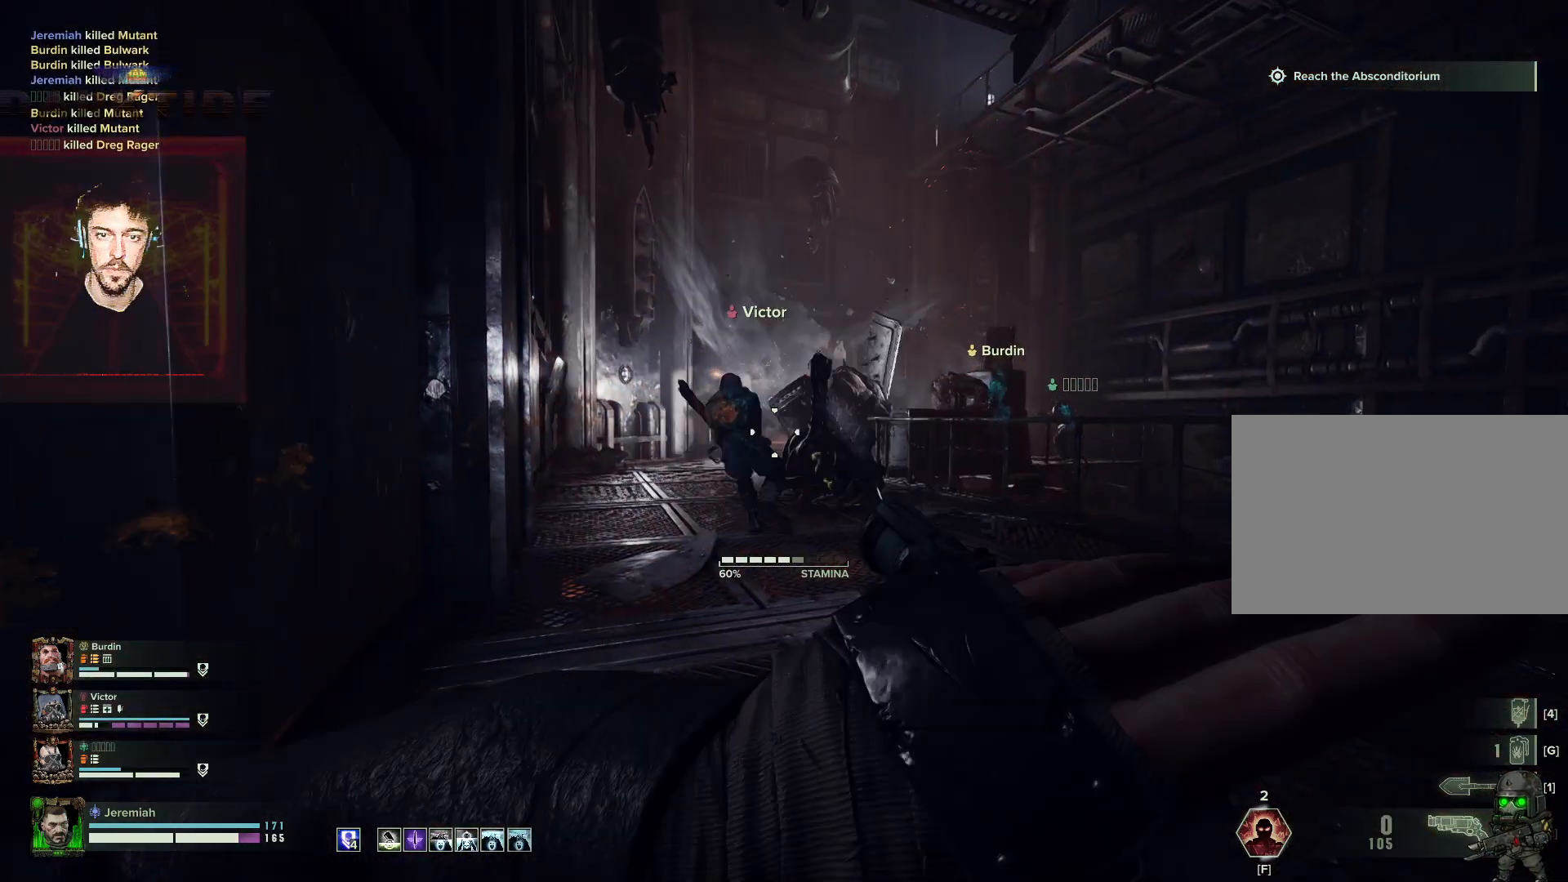
{"keys": ["d"], "mouse": [], "events": [[50, "mouse_left", "up"], [84, "mouse_left", "down"], [150, "mouse_left", "up"], [184, "d", "down"], [284, "s", "up"], [300, "mouse_right", "up"], [300, "space", "down"], [467, "space", "up"]]}
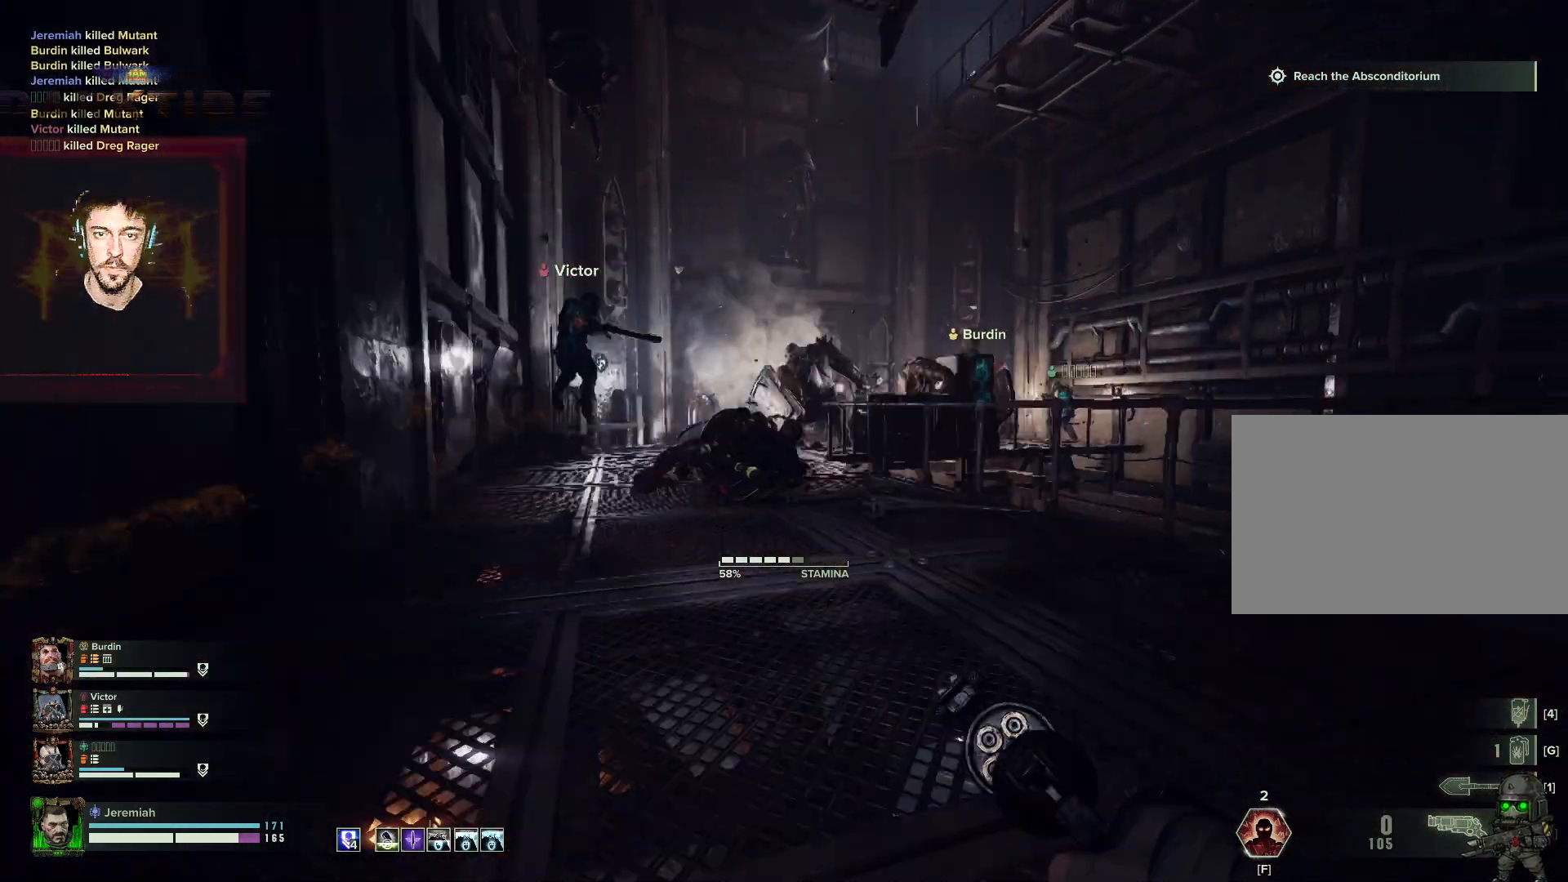
{"keys": ["w"], "mouse": [], "events": [[300, "w", "down"], [450, "d", "up"]]}
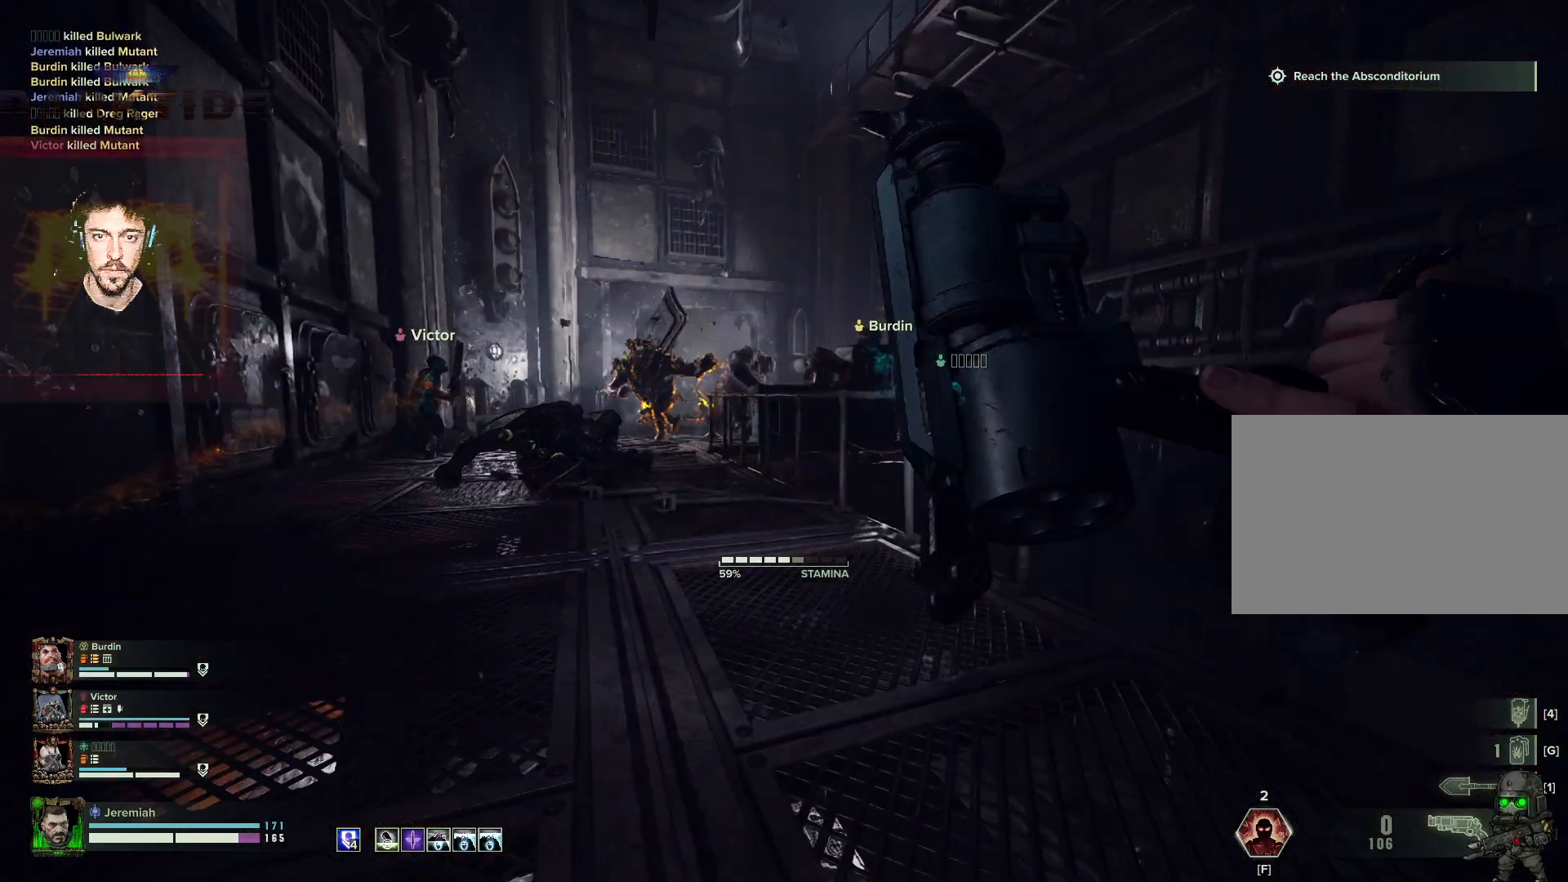
{"keys": ["a", "w"], "mouse": [], "events": [[84, "a", "down"]]}
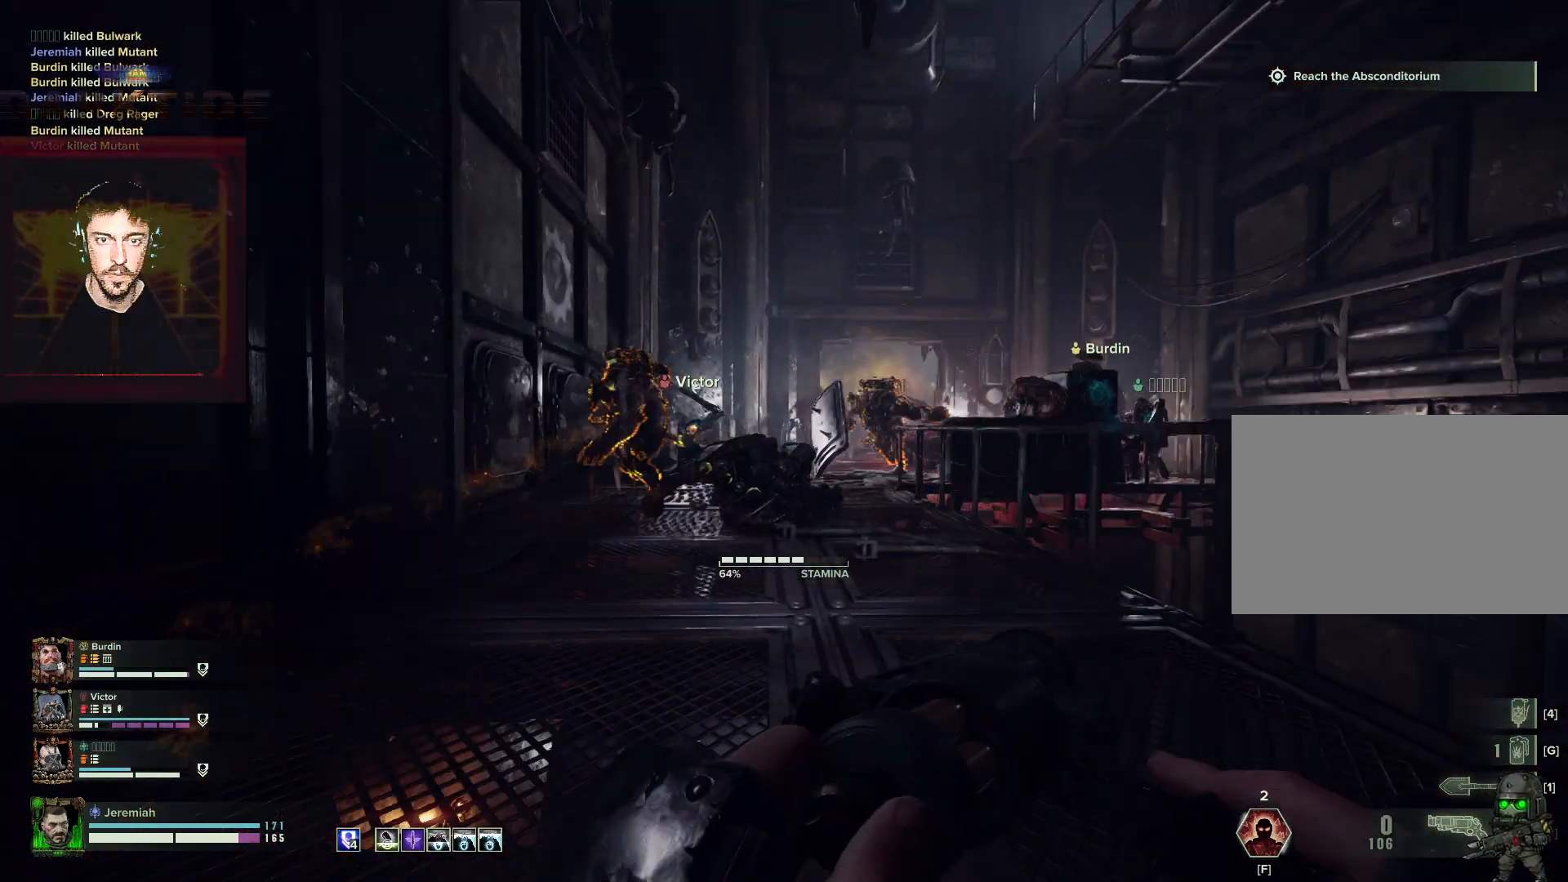
{"keys": ["a", "w"], "mouse": [], "events": []}
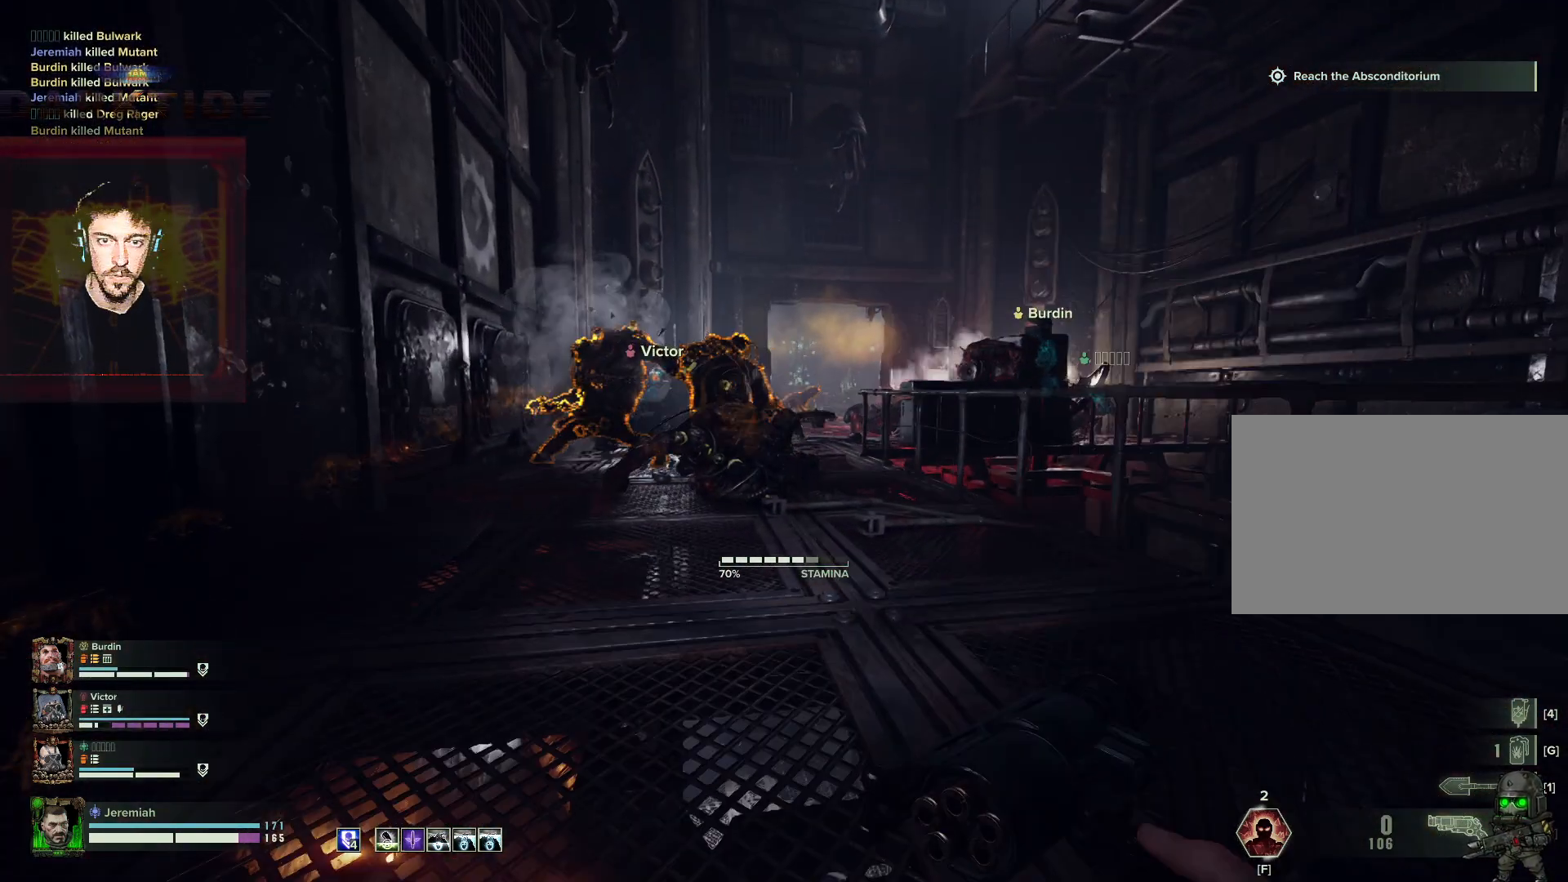
{"keys": ["a"], "mouse": ["right"], "events": [[67, "mouse_right", "down"], [350, "mouse_left", "down"], [350, "w", "up"], [450, "mouse_left", "up"]]}
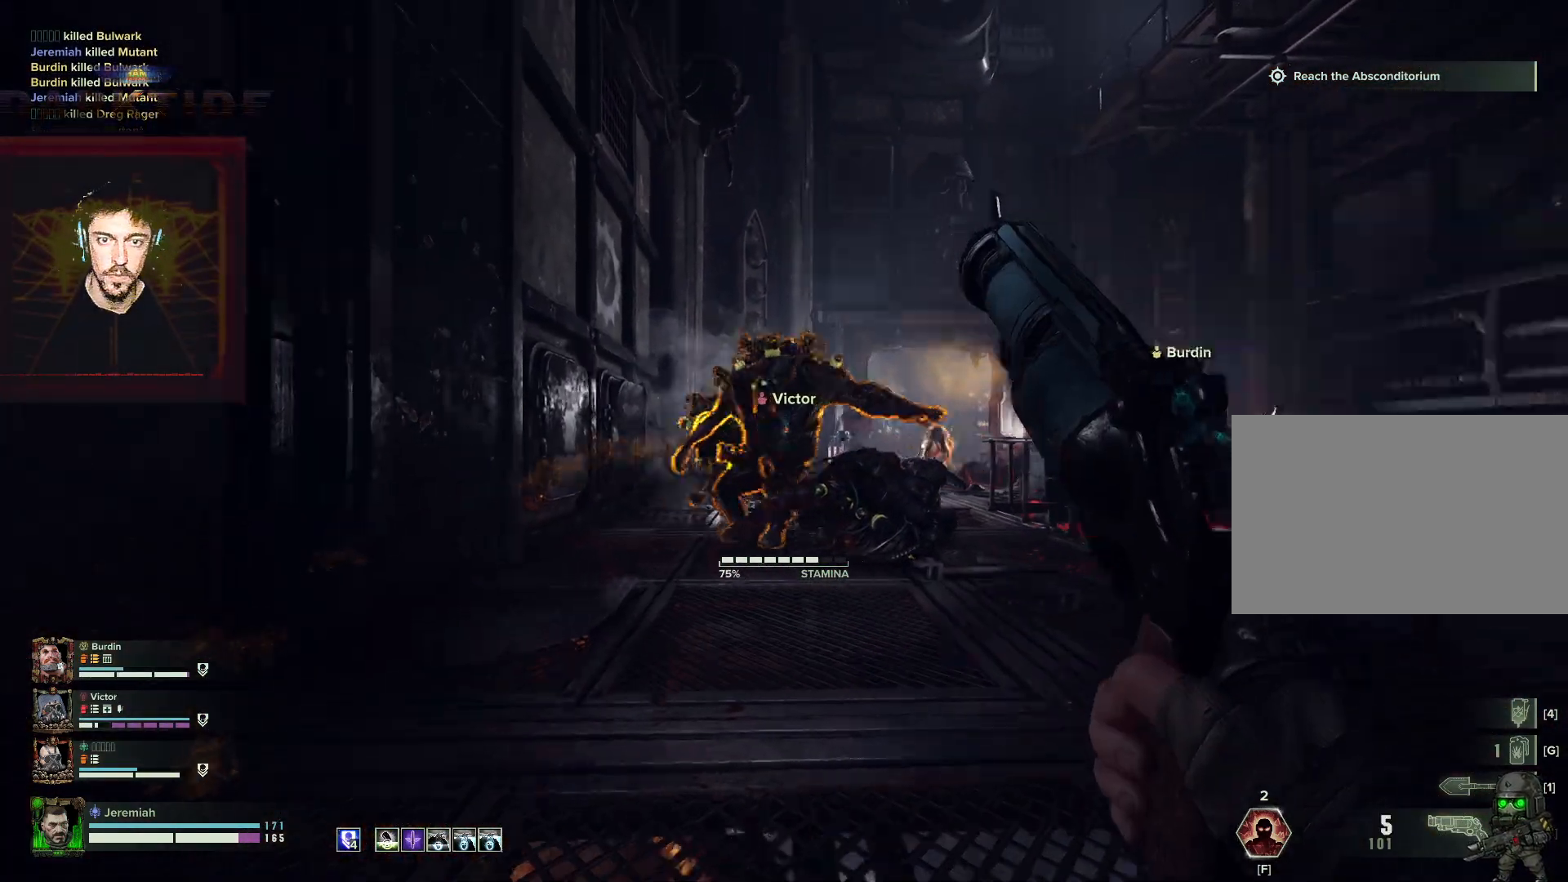
{"keys": ["a", "s"], "mouse": ["left", "right"], "events": [[34, "mouse_left", "down"], [34, "s", "down"], [84, "mouse_left", "up"], [184, "mouse_left", "down"], [200, "mouse_left", "up"], [267, "mouse_left", "down"], [367, "mouse_left", "up"], [467, "mouse_left", "down"]]}
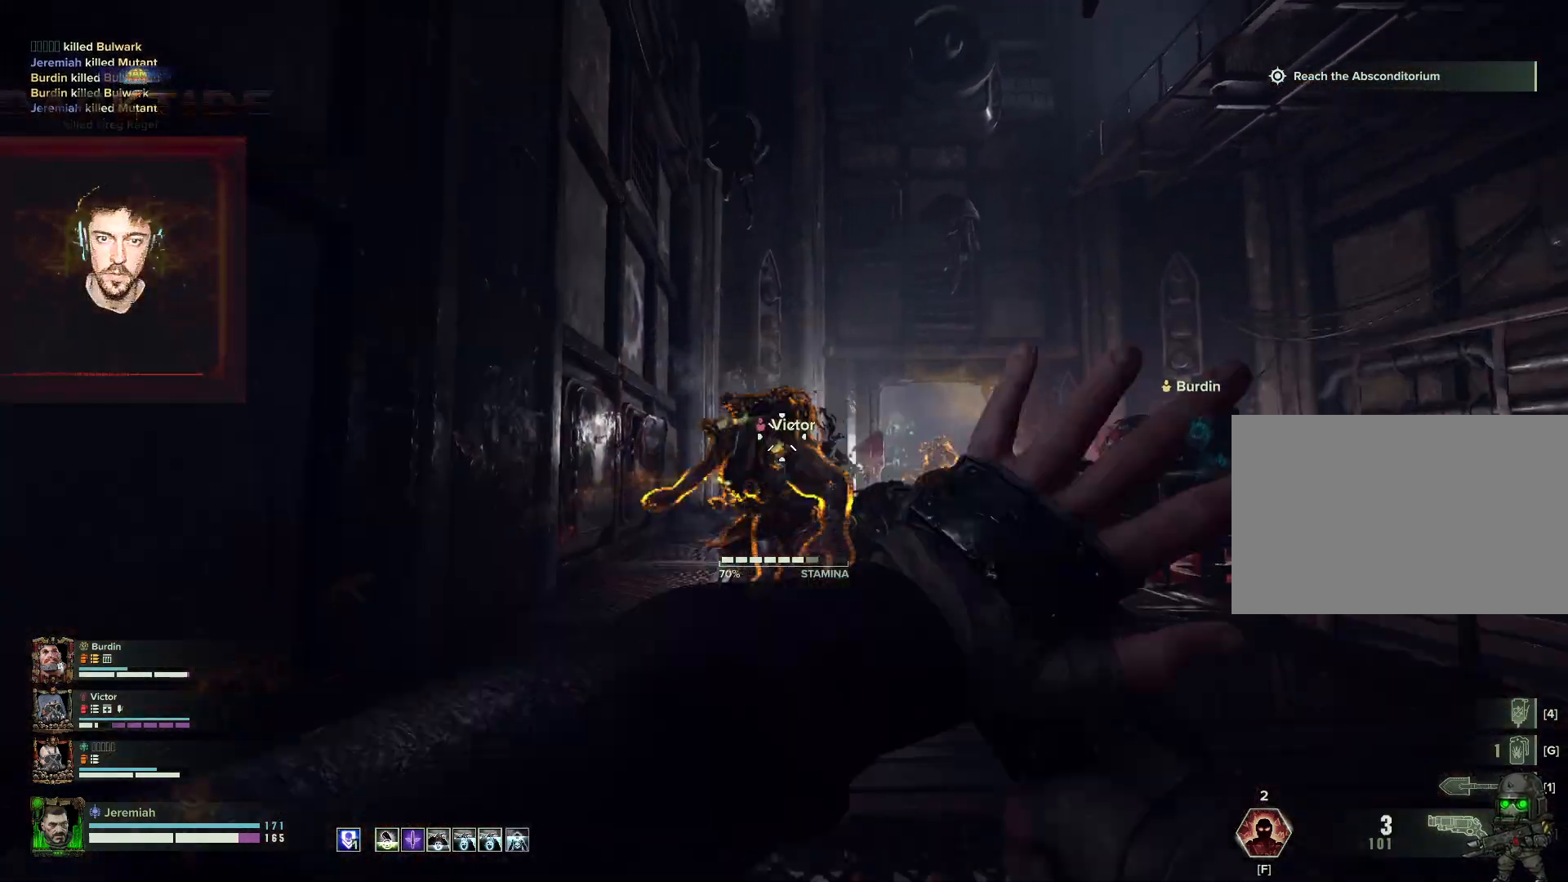
{"keys": ["a", "s"], "mouse": ["left", "right"]}
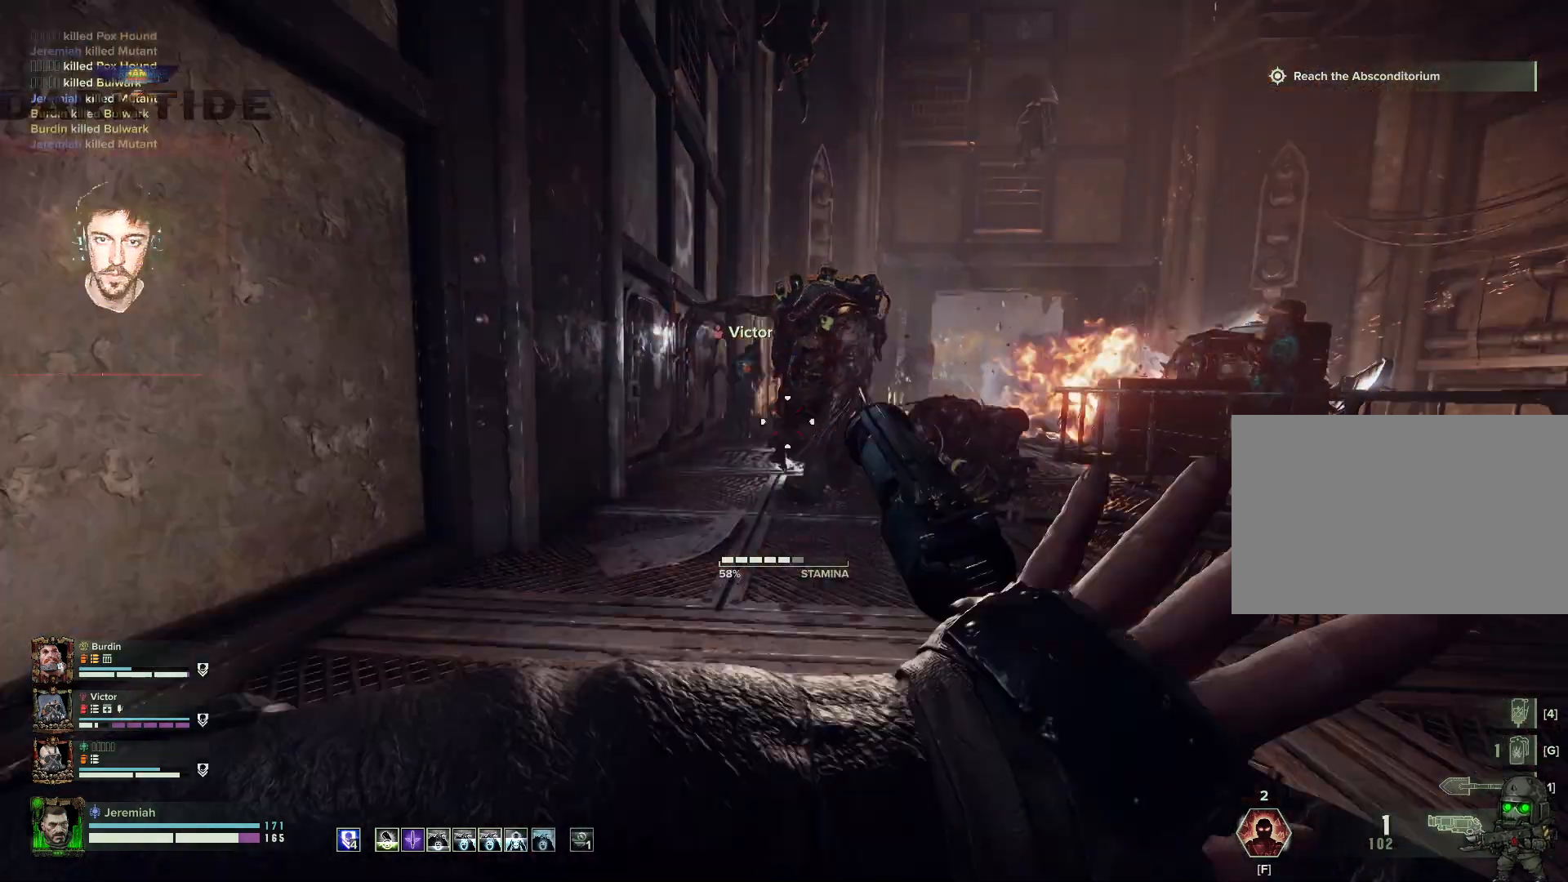
{"keys": ["d", "w"], "mouse": ["left", "right"], "events": [[67, "s", "up"], [100, "mouse_left", "up"], [167, "mouse_left", "down"], [184, "w", "down"], [267, "mouse_left", "up"], [284, "a", "up"], [300, "mouse_left", "down"], [400, "d", "down"], [400, "mouse_left", "up"], [484, "mouse_left", "down"]]}